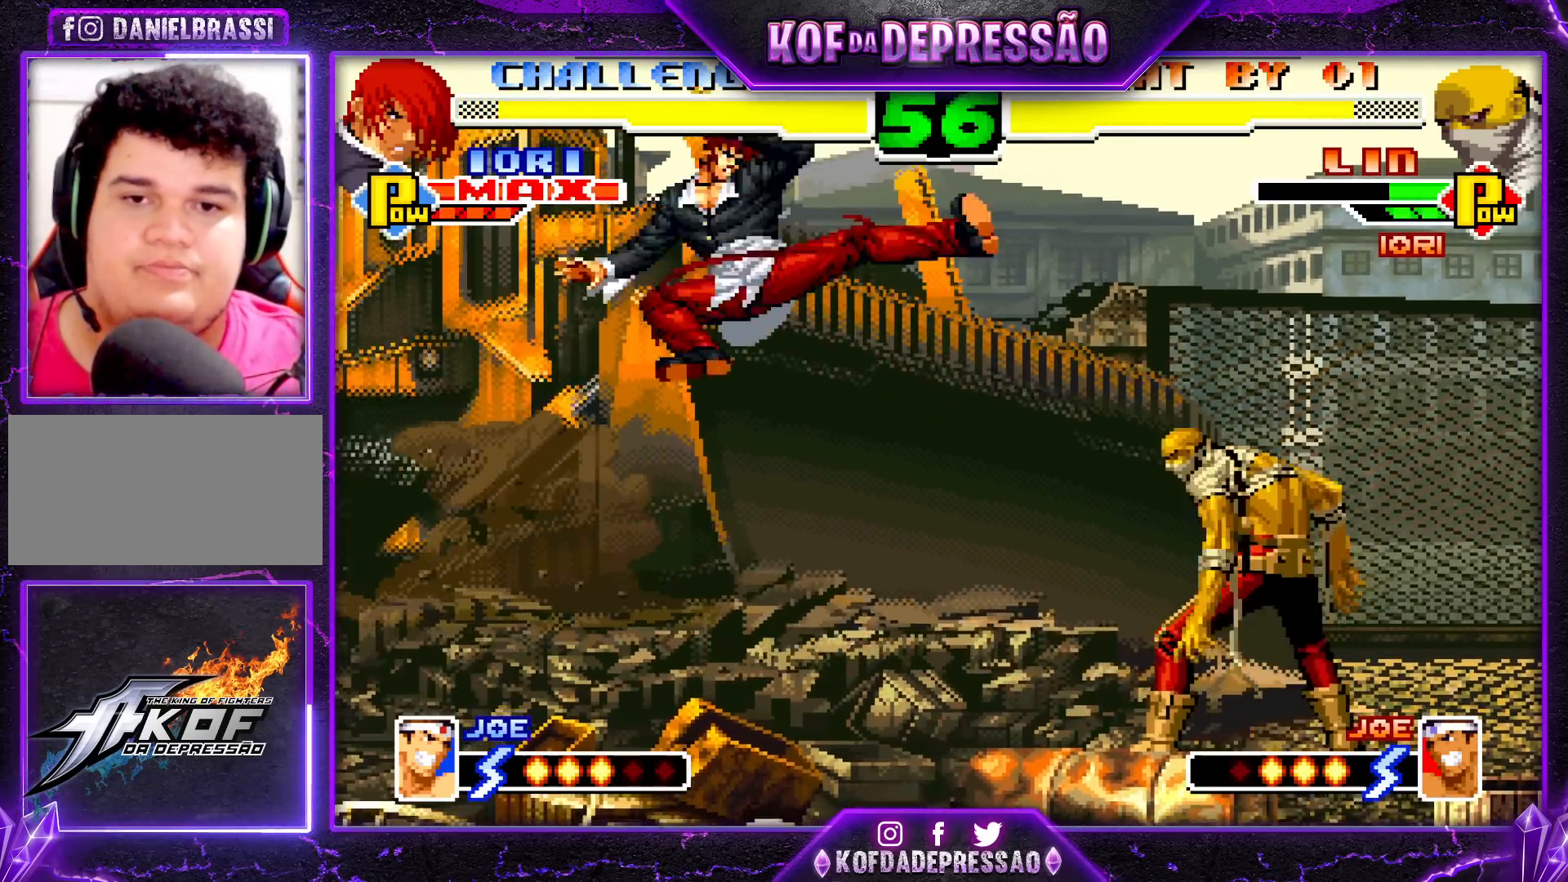
Gameplay with a controller (arcade stick); each line is a JSON object with the inputs held at the frame after it. "events" lists button and stick changes between this image and that frame as [ms after this image, input, new state], when the widget could be followed in between. Not read: L3 R3.
{"buttons": [], "left_stick": "center", "events": [[17, "left_stick", "center"], [33, "left_stick", "left"], [117, "left_stick", "center"], [183, "R1", "down"], [200, "CROSS", "down"], [233, "CROSS", "up"], [250, "R1", "up"], [317, "left_stick", "down-right"], [500, "left_stick", "center"]]}
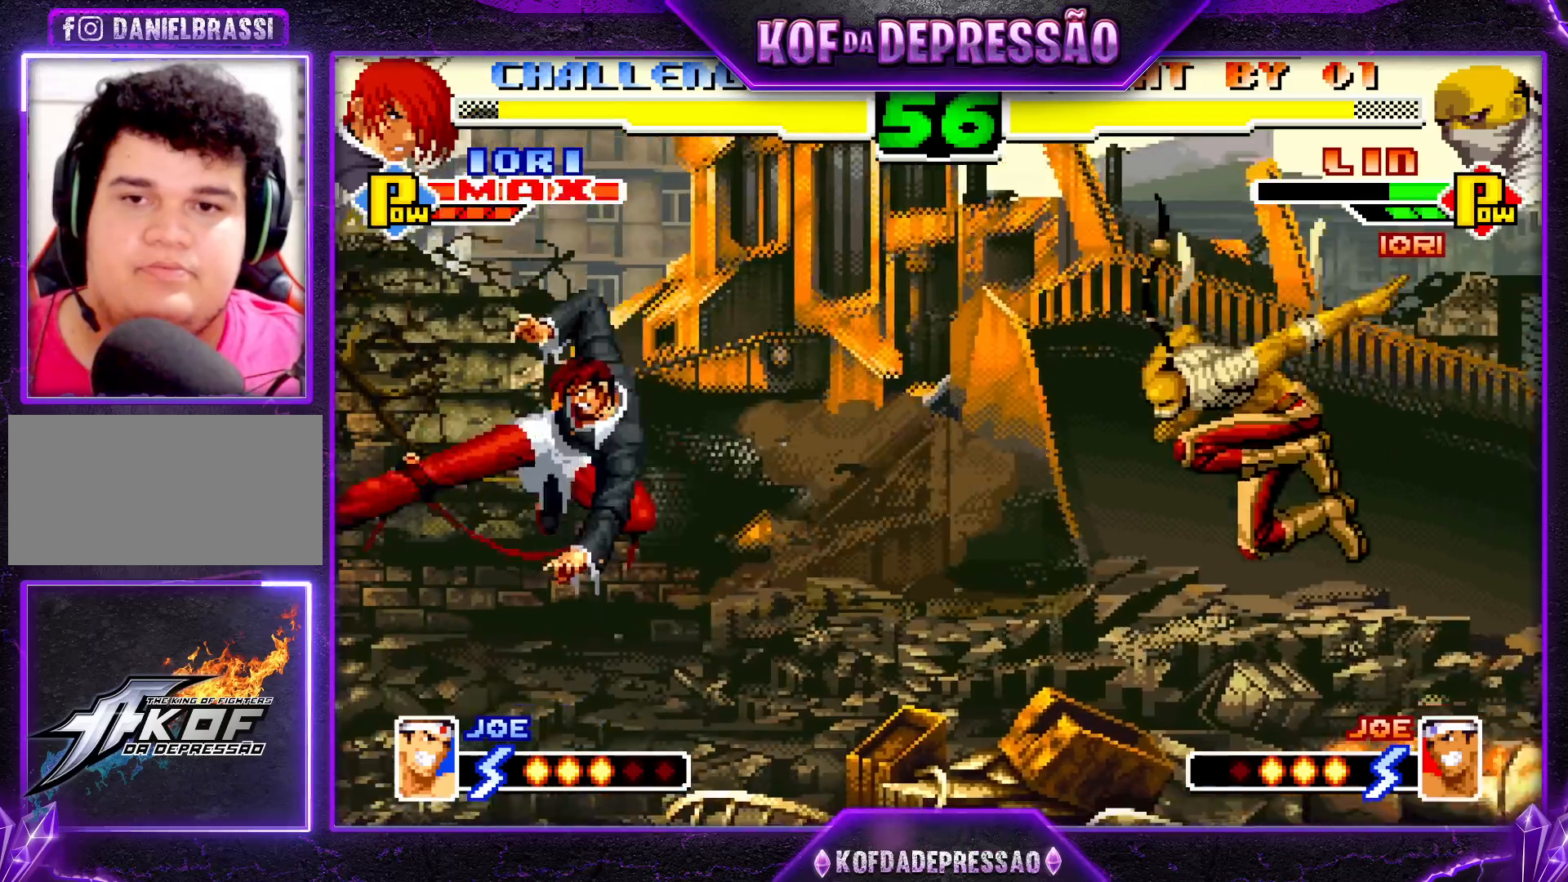
{"buttons": [], "left_stick": "center", "events": [[83, "R1", "down"], [100, "CROSS", "down"], [150, "CROSS", "up"], [150, "R1", "up"], [183, "left_stick", "right"], [233, "left_stick", "down"], [300, "left_stick", "left"], [367, "CROSS", "down"], [433, "left_stick", "center"], [450, "CROSS", "up"]]}
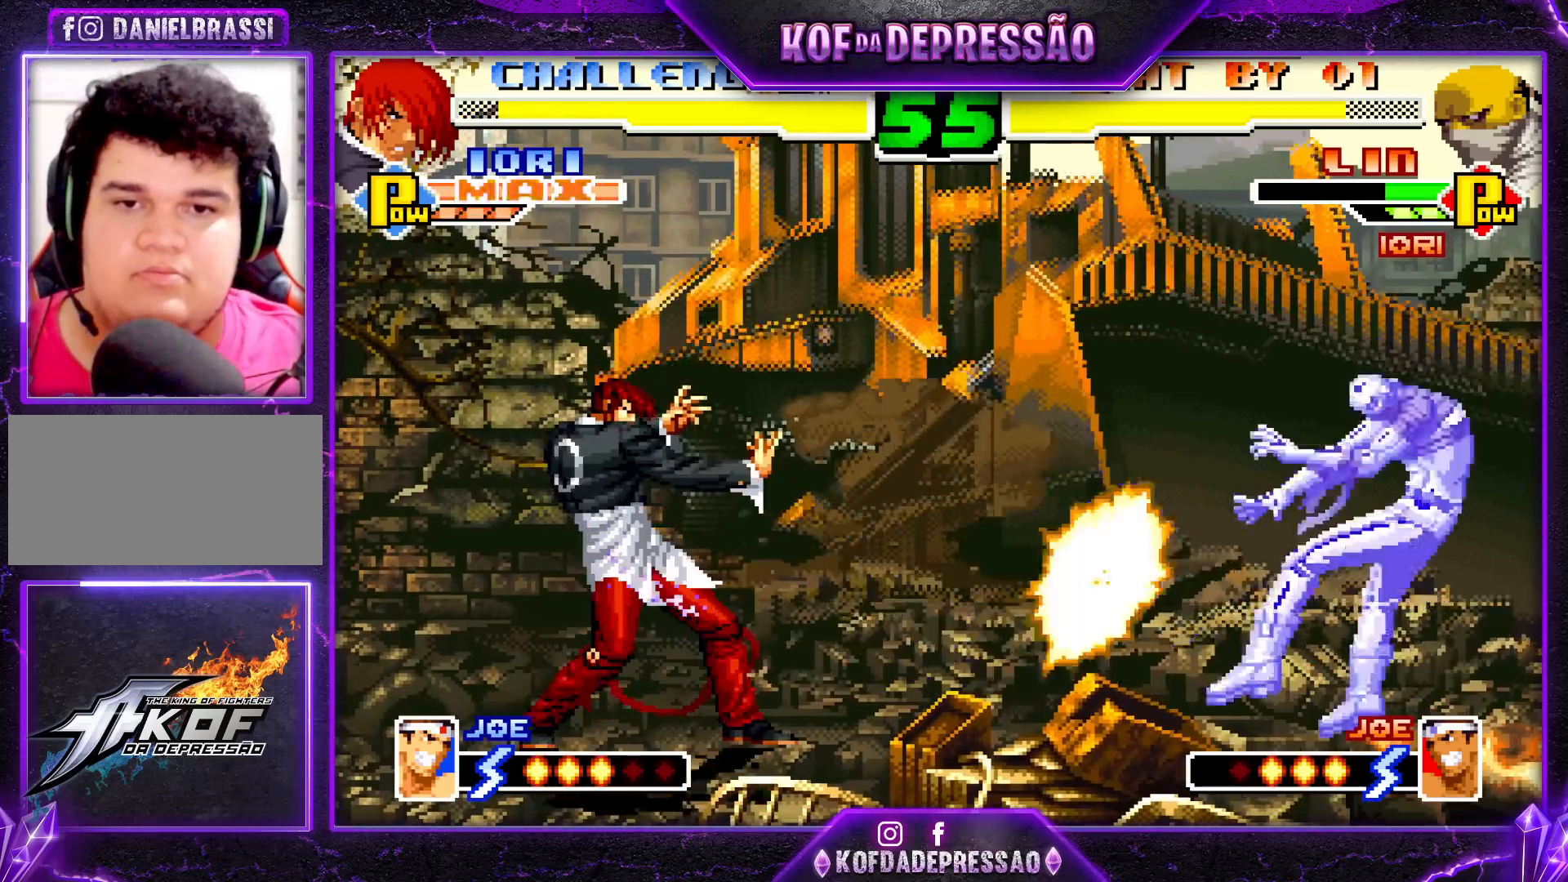
{"buttons": [], "left_stick": "center", "events": []}
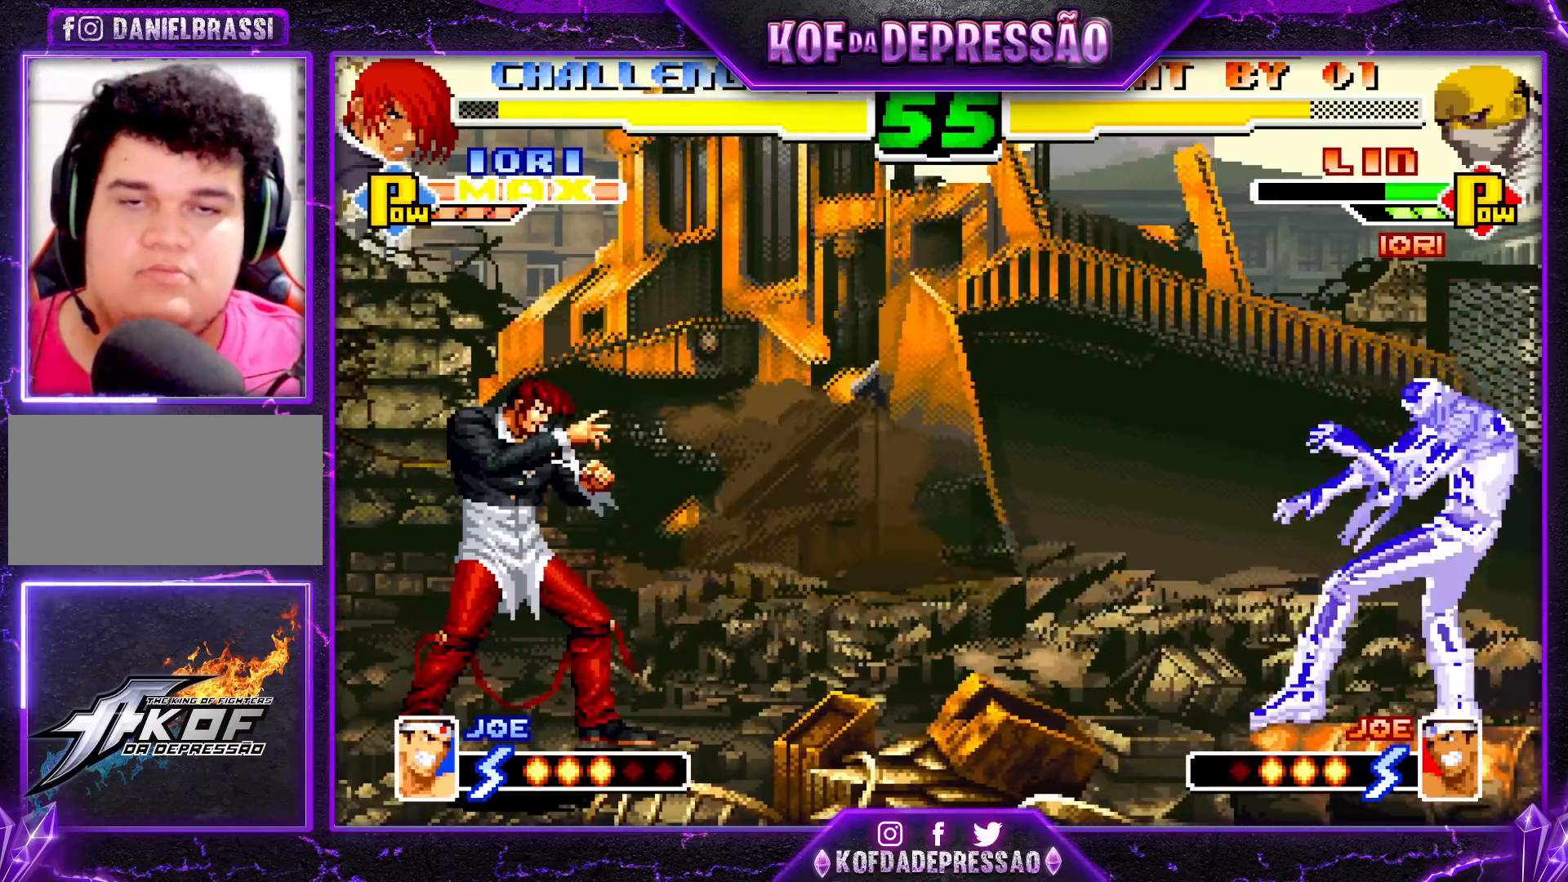
{"buttons": ["TRIANGLE"], "left_stick": "left", "events": [[233, "CROSS", "down"], [233, "R1", "down"], [317, "CROSS", "up"], [317, "left_stick", "right"], [333, "R1", "up"], [367, "left_stick", "down"], [450, "left_stick", "left"], [500, "TRIANGLE", "down"]]}
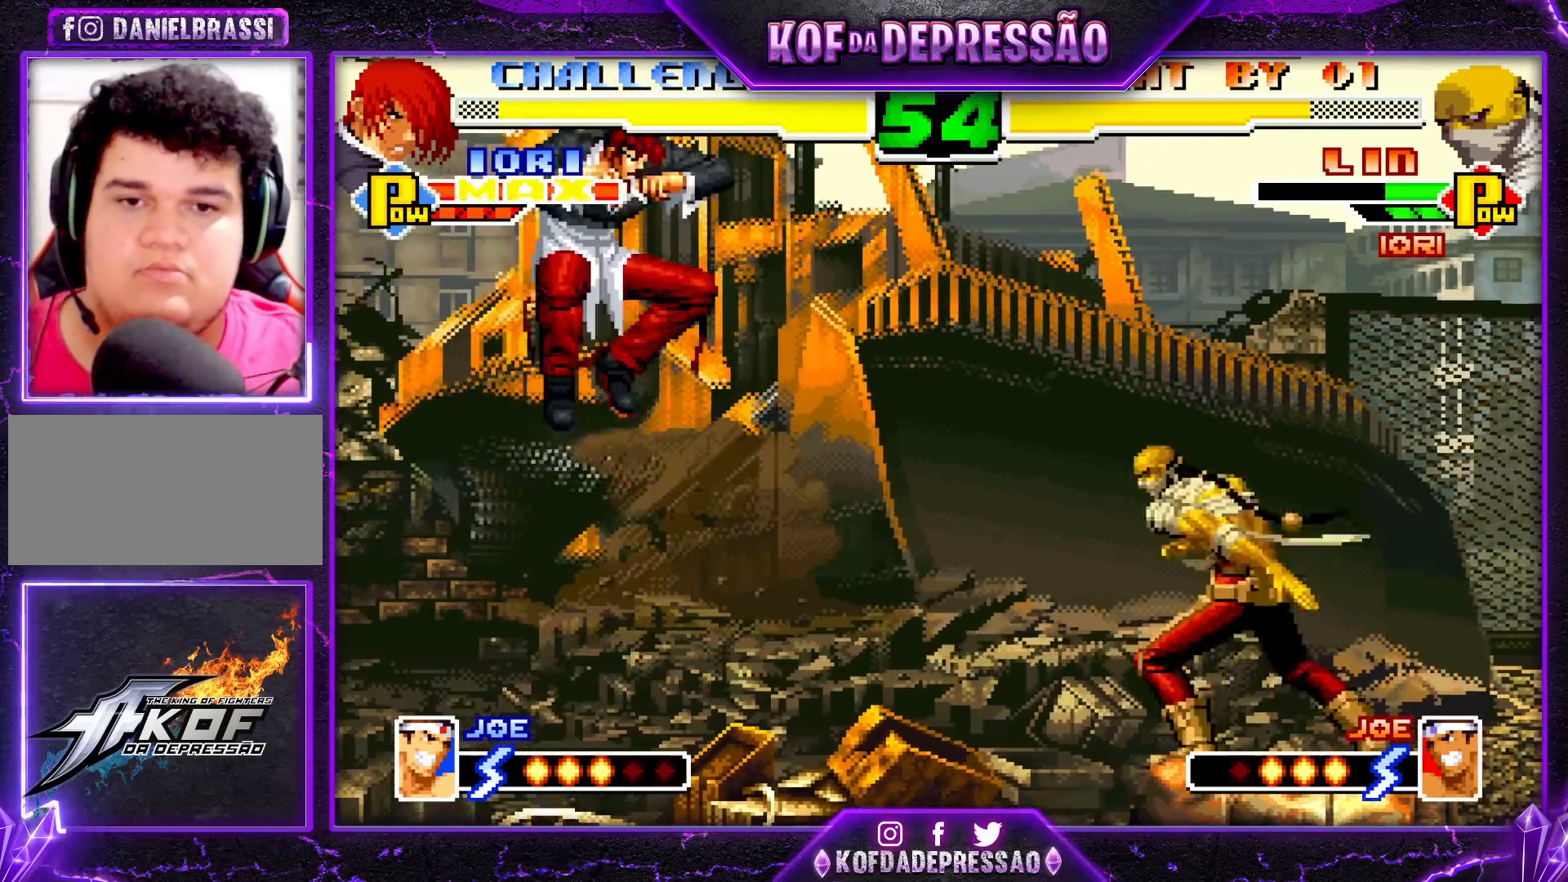
{"buttons": [], "left_stick": "down-right", "events": [[83, "left_stick", "center"], [133, "TRIANGLE", "up"], [417, "left_stick", "down-right"]]}
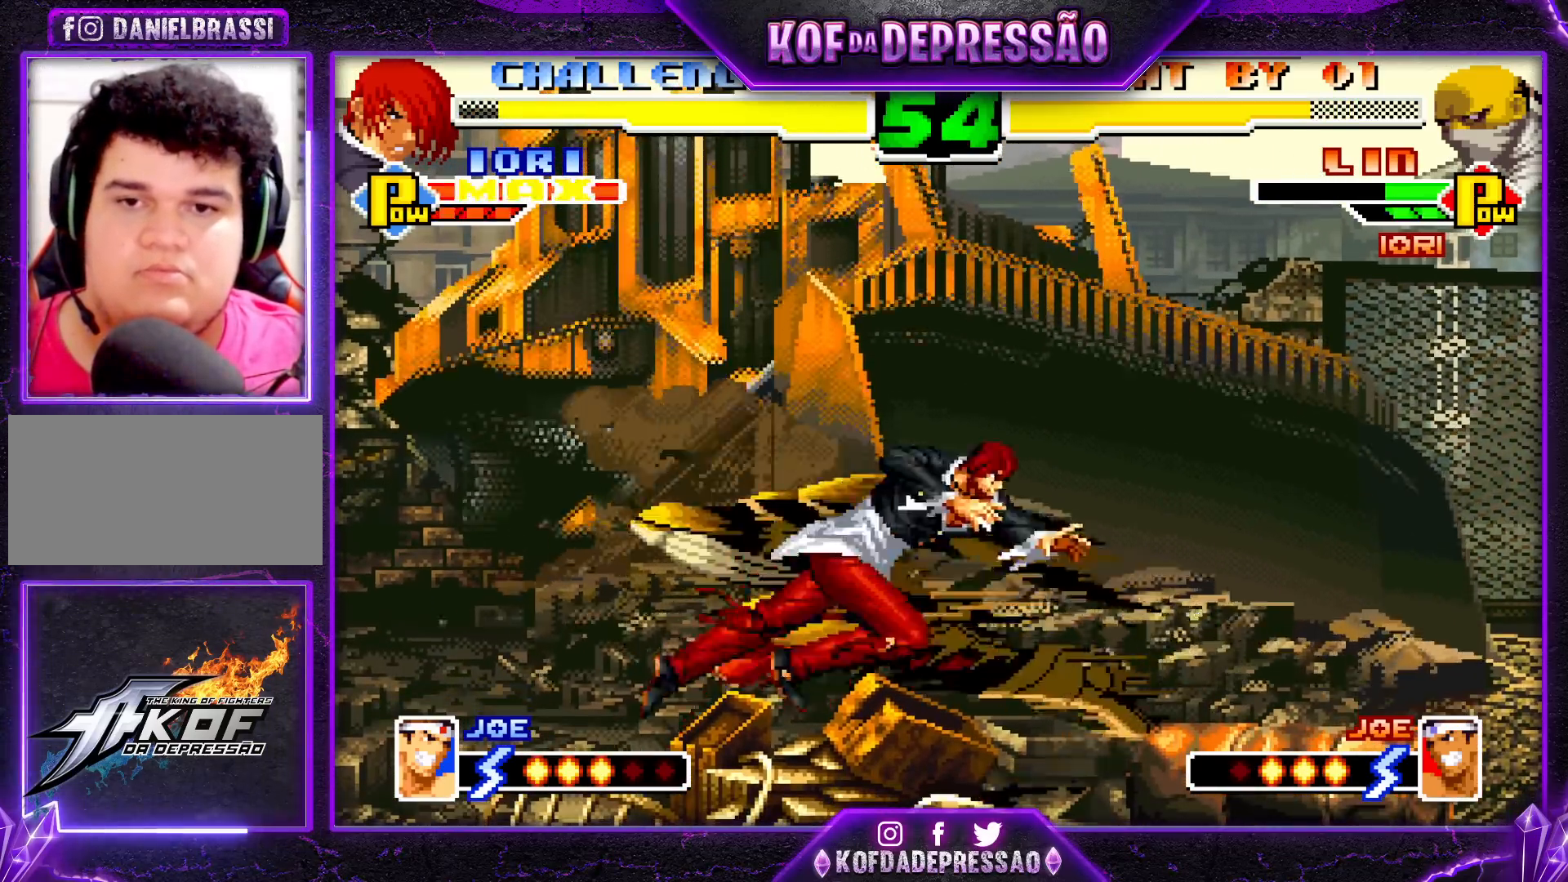
{"buttons": [], "left_stick": "up-right", "events": [[17, "left_stick", "down-left"], [33, "TRIANGLE", "down"], [167, "TRIANGLE", "up"], [283, "left_stick", "down"], [350, "left_stick", "right"], [400, "left_stick", "up-right"]]}
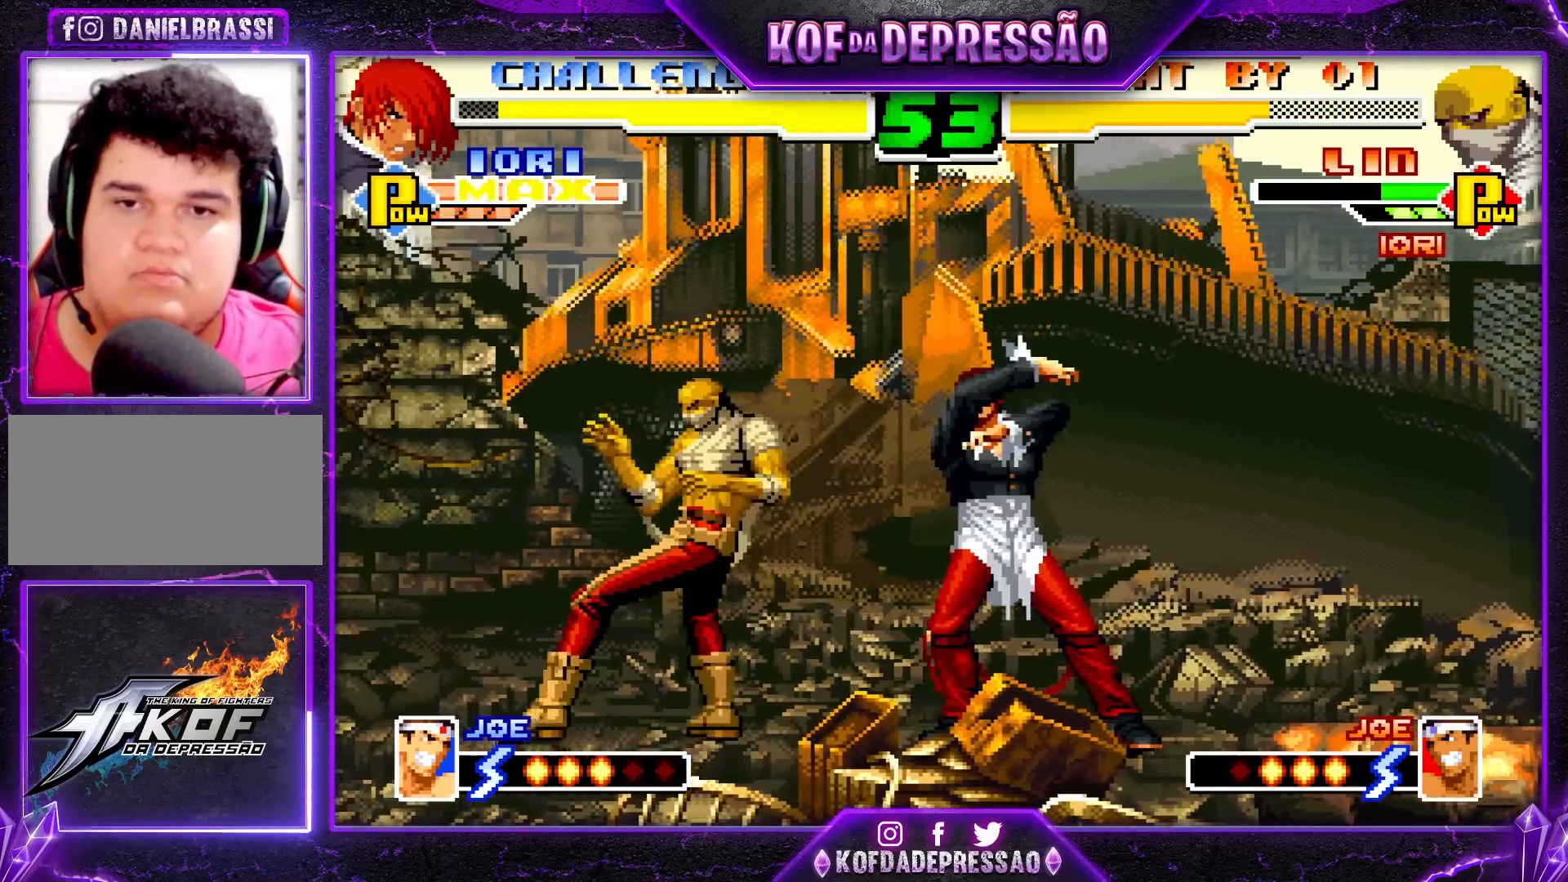
{"buttons": [], "left_stick": "up-right", "events": [[167, "CROSS", "down"], [167, "R1", "down"], [217, "CROSS", "up"], [233, "R1", "up"]]}
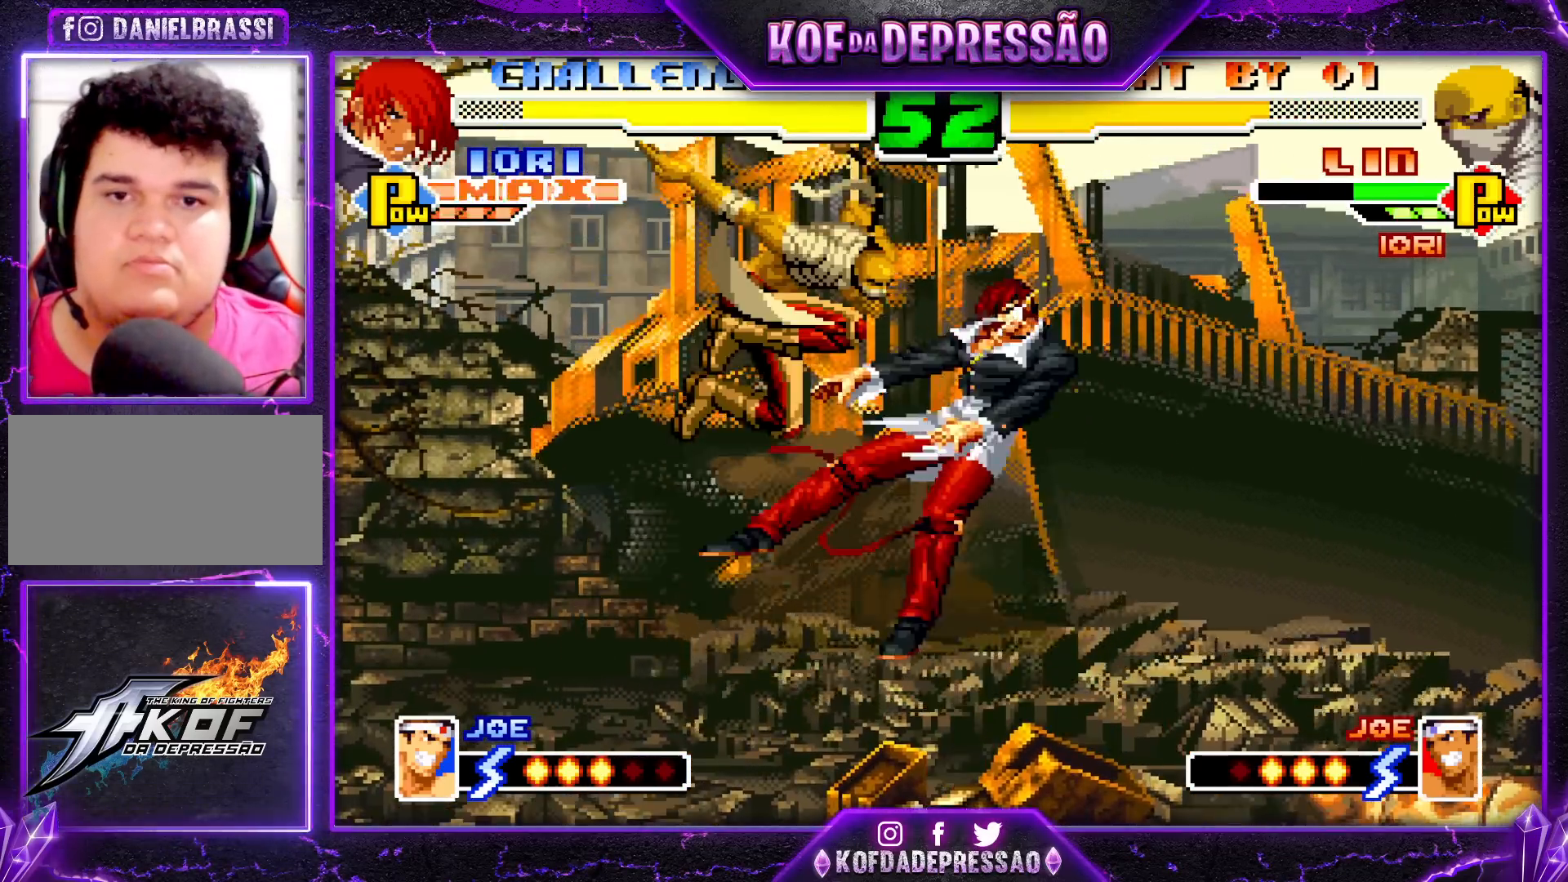
{"buttons": [], "left_stick": "right", "events": [[33, "left_stick", "center"], [233, "left_stick", "right"], [317, "left_stick", "center"], [367, "left_stick", "right"]]}
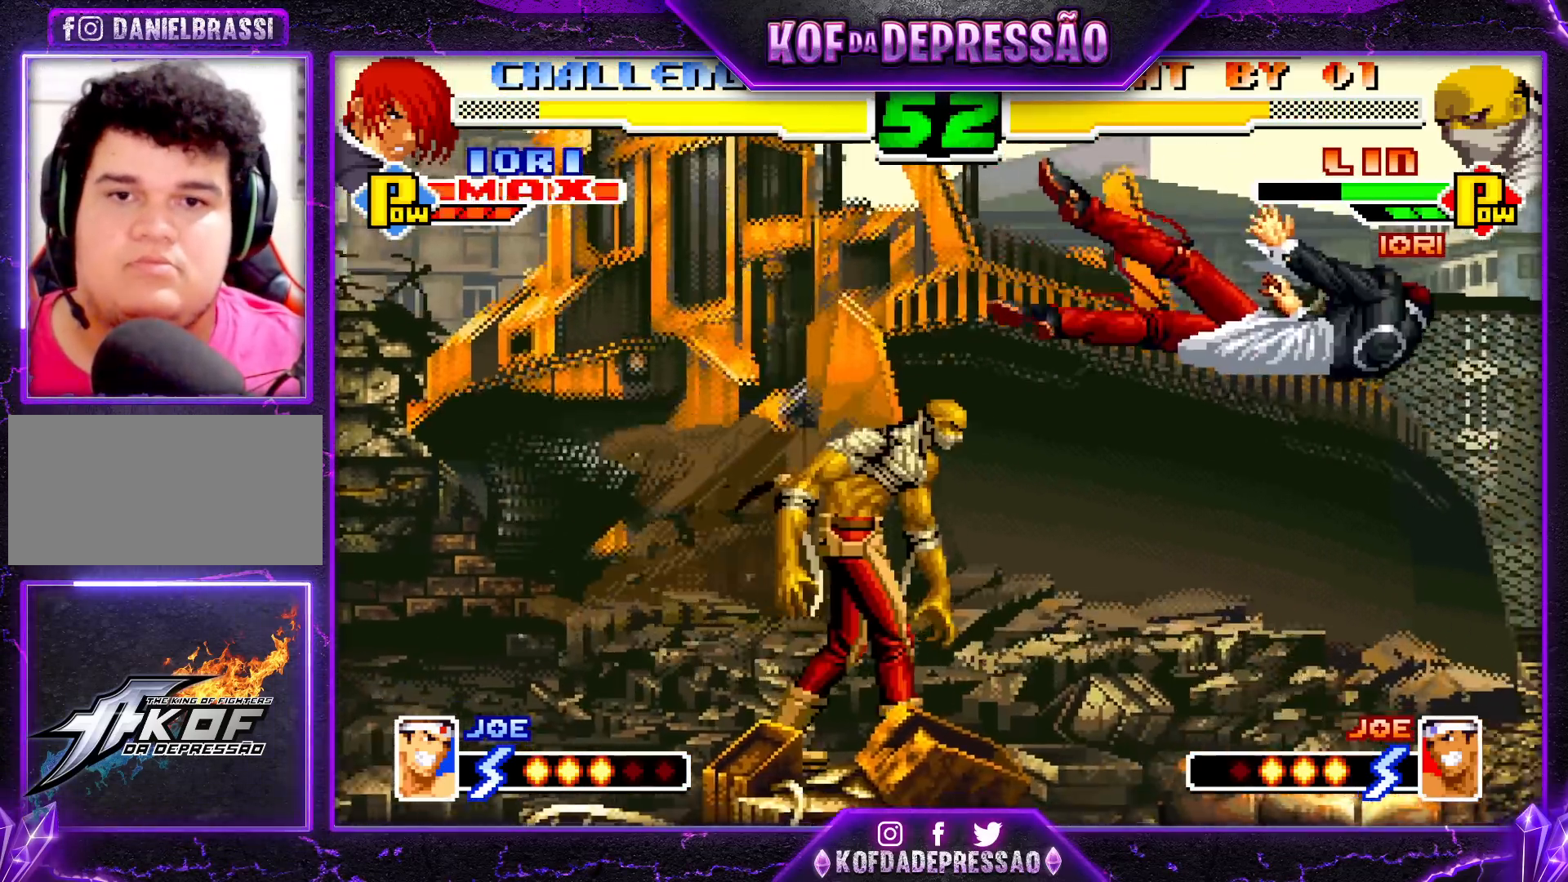
{"buttons": ["CROSS"], "left_stick": "center", "events": [[217, "left_stick", "center"], [450, "CROSS", "down"]]}
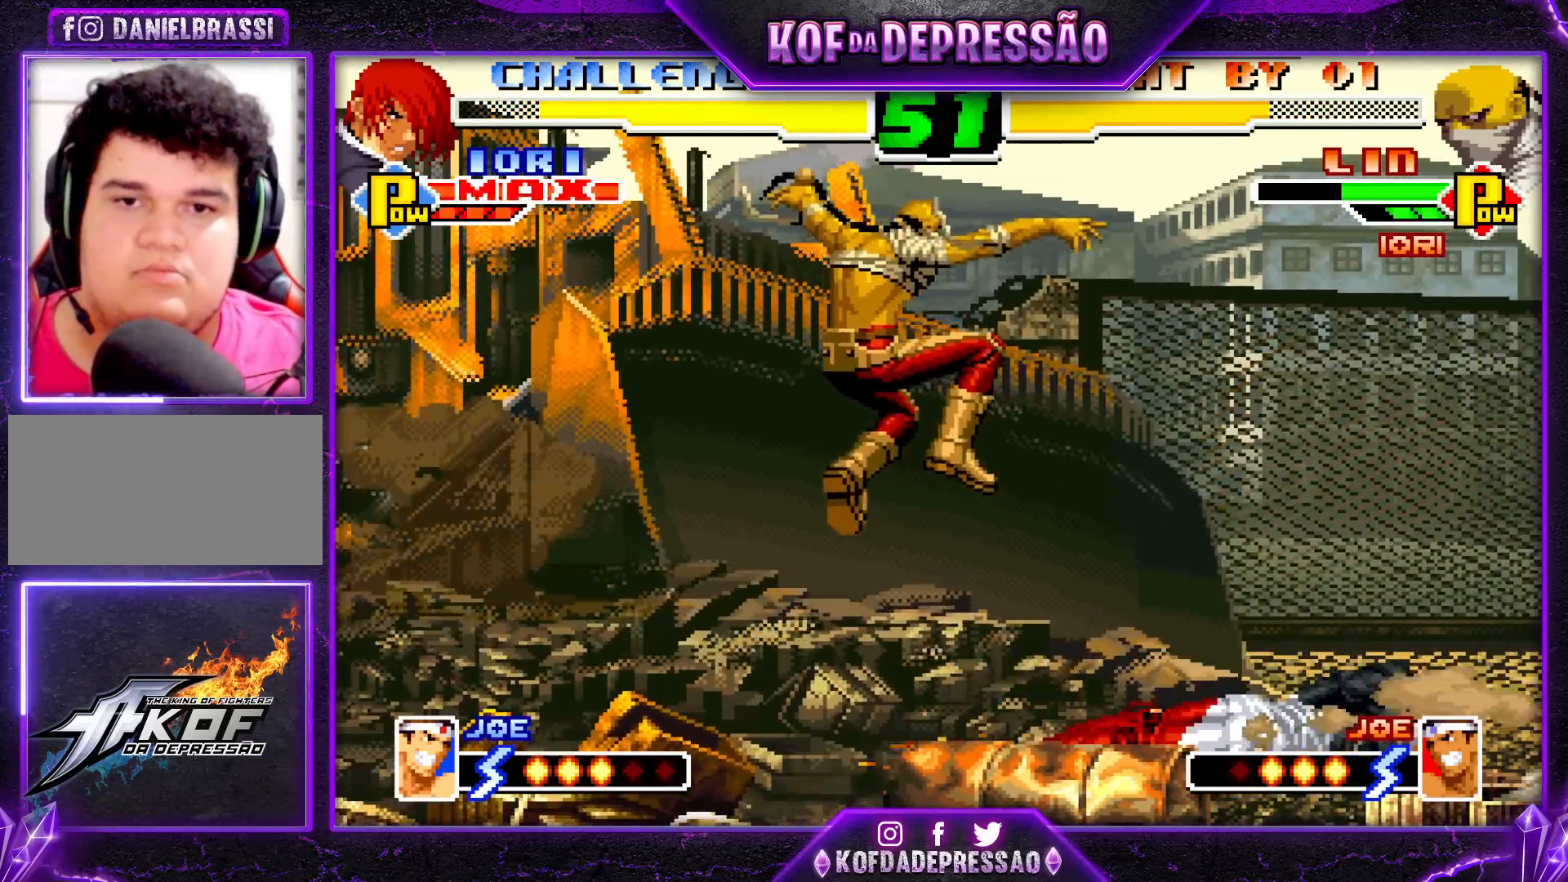
{"buttons": ["CROSS"], "left_stick": "center", "events": [[33, "CROSS", "up"], [133, "left_stick", "down"], [183, "left_stick", "right"], [283, "left_stick", "center"], [433, "CROSS", "down"]]}
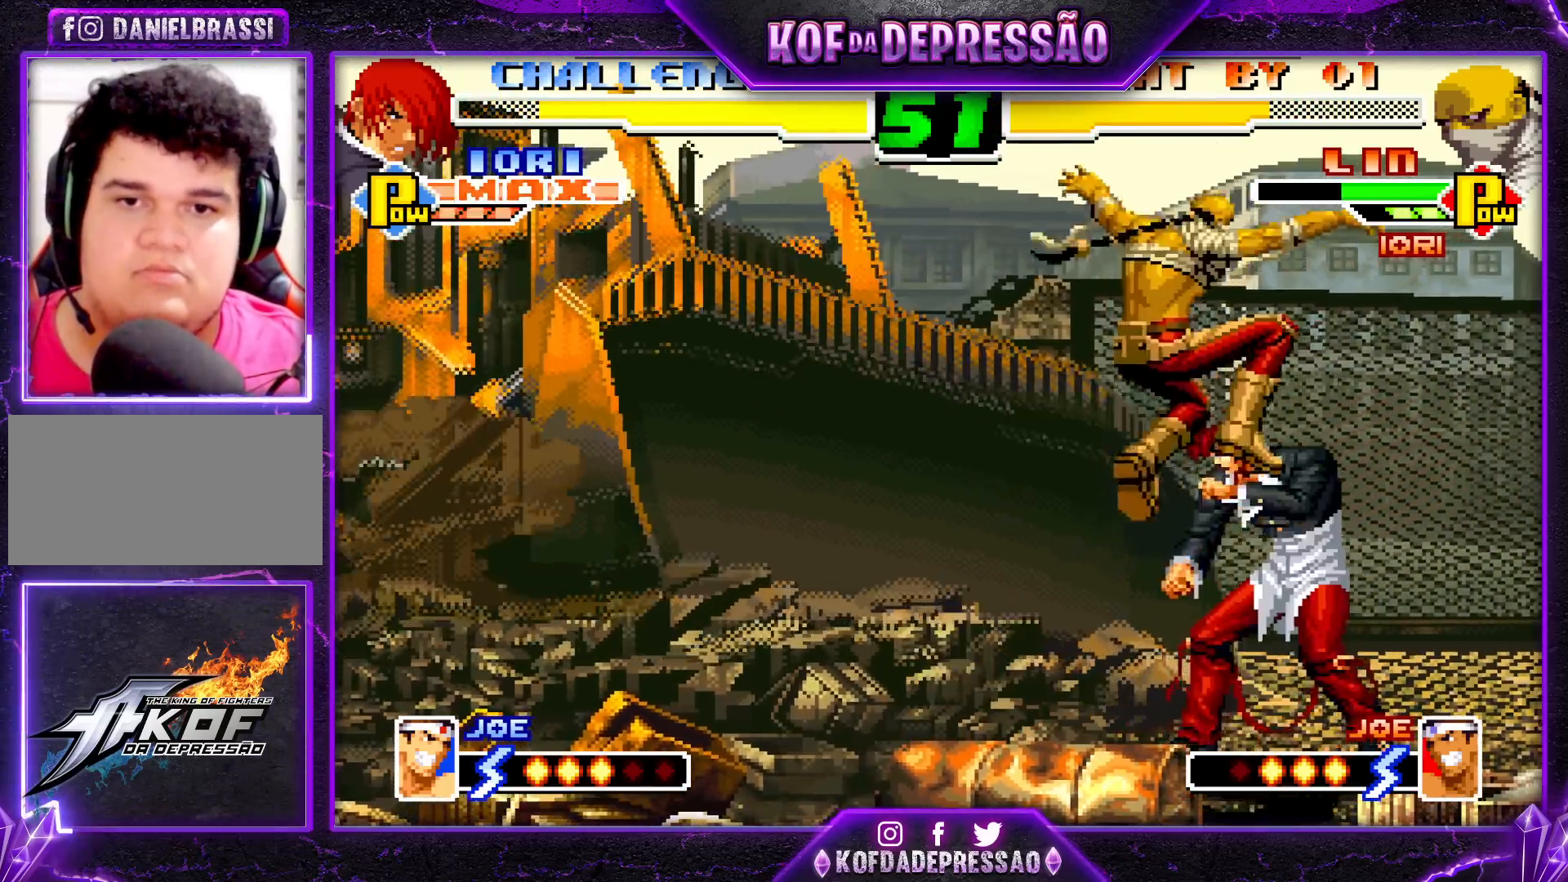
{"buttons": [], "left_stick": "down-right", "events": [[33, "CROSS", "up"], [333, "left_stick", "down-right"], [400, "TRIANGLE", "down"], [467, "TRIANGLE", "up"]]}
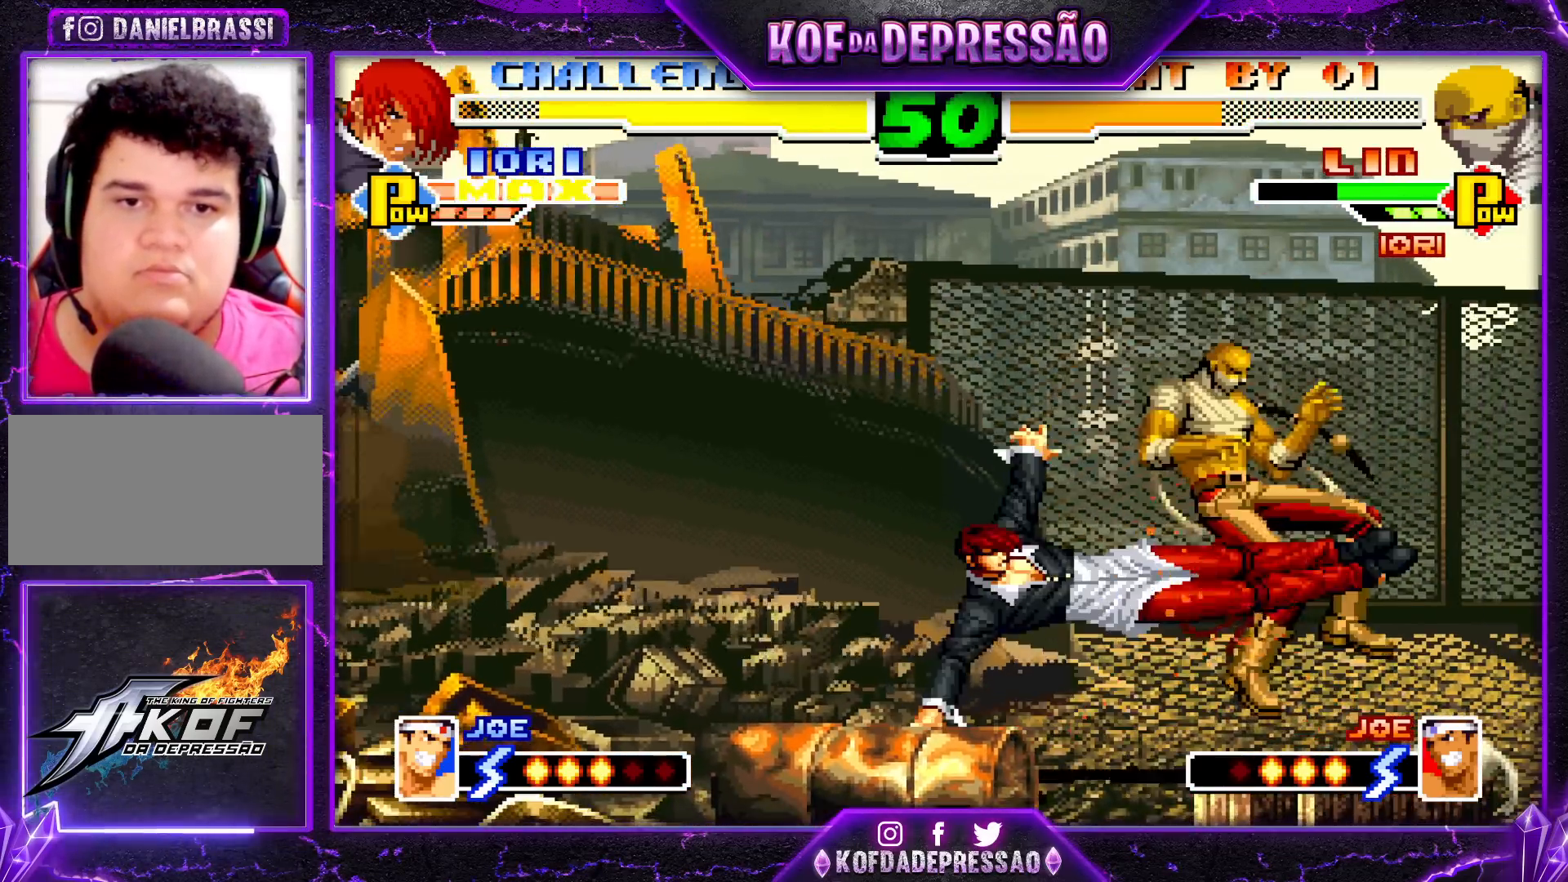
{"buttons": [], "left_stick": "center", "events": [[317, "left_stick", "center"]]}
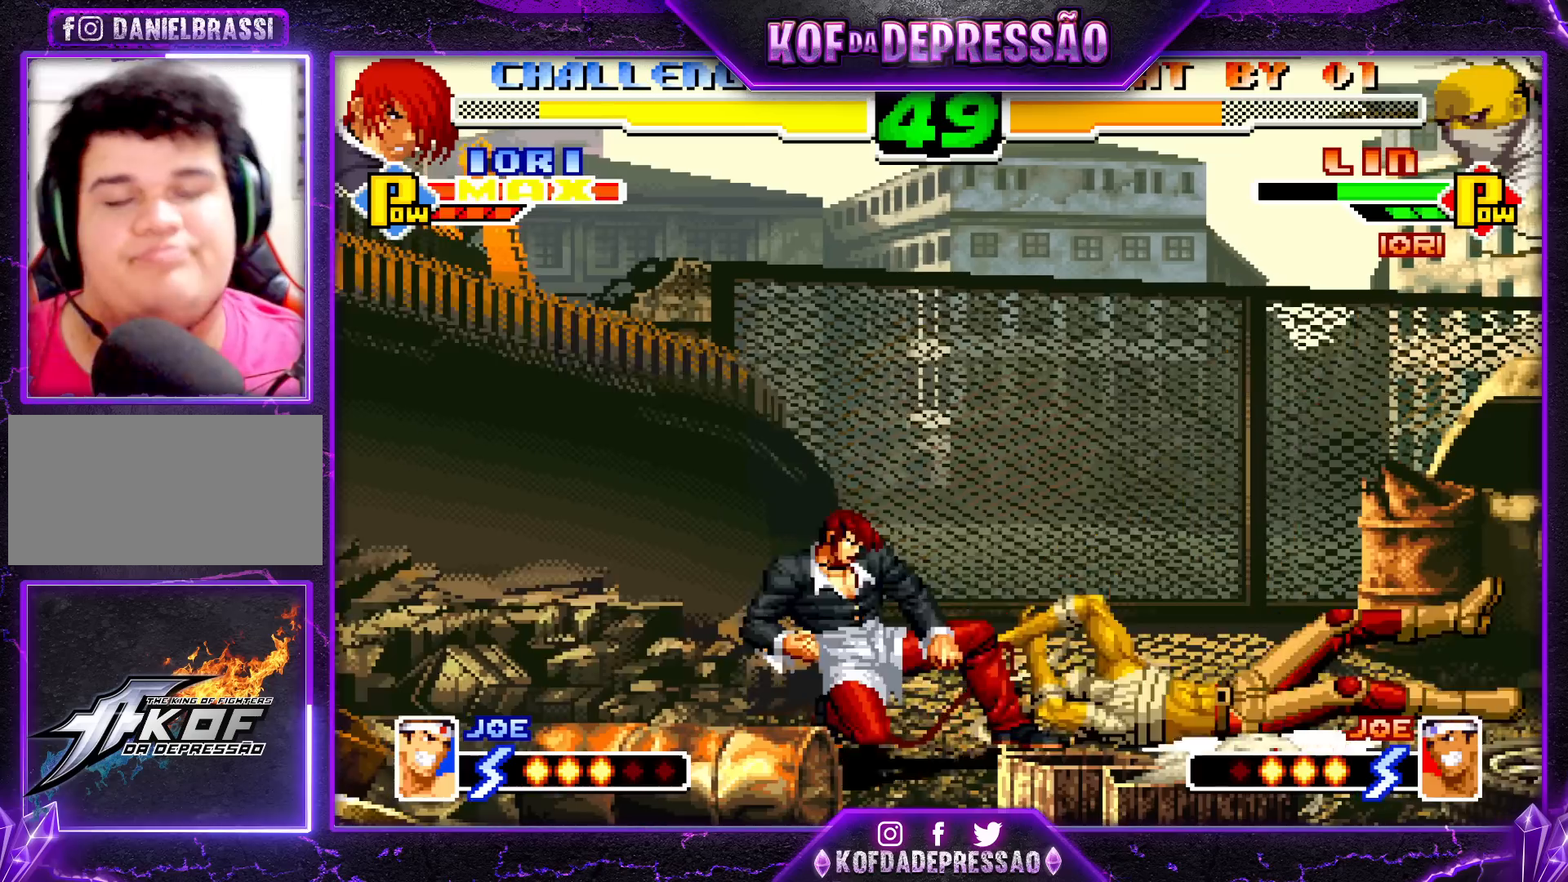
{"buttons": [], "left_stick": "right", "events": [[500, "left_stick", "right"]]}
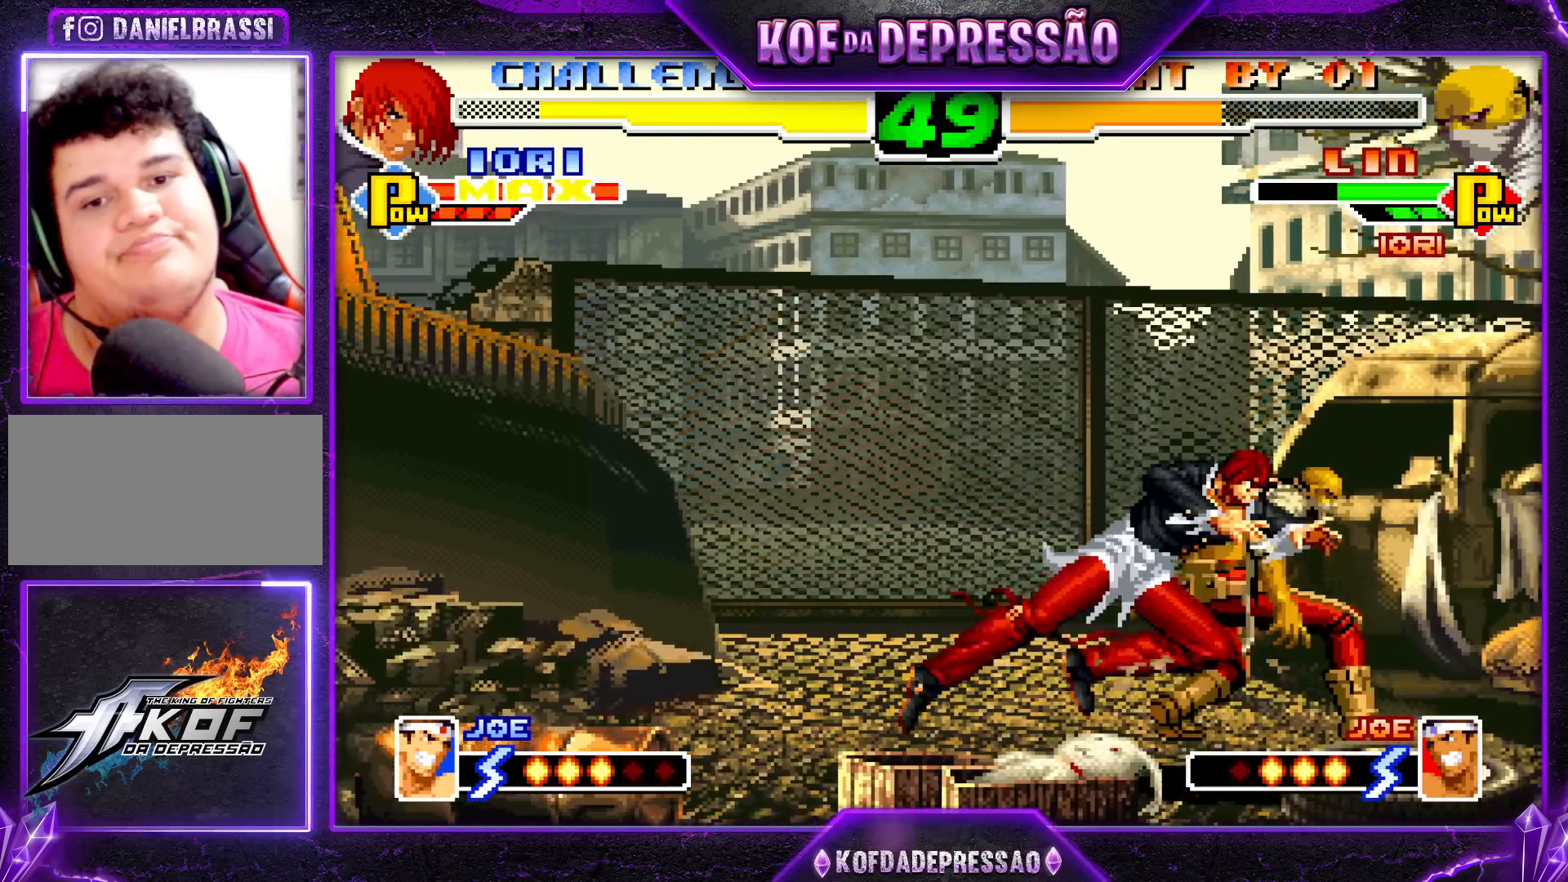
{"buttons": [], "left_stick": "down-right", "events": [[17, "left_stick", "down-right"], [333, "TRIANGLE", "down"], [450, "TRIANGLE", "up"]]}
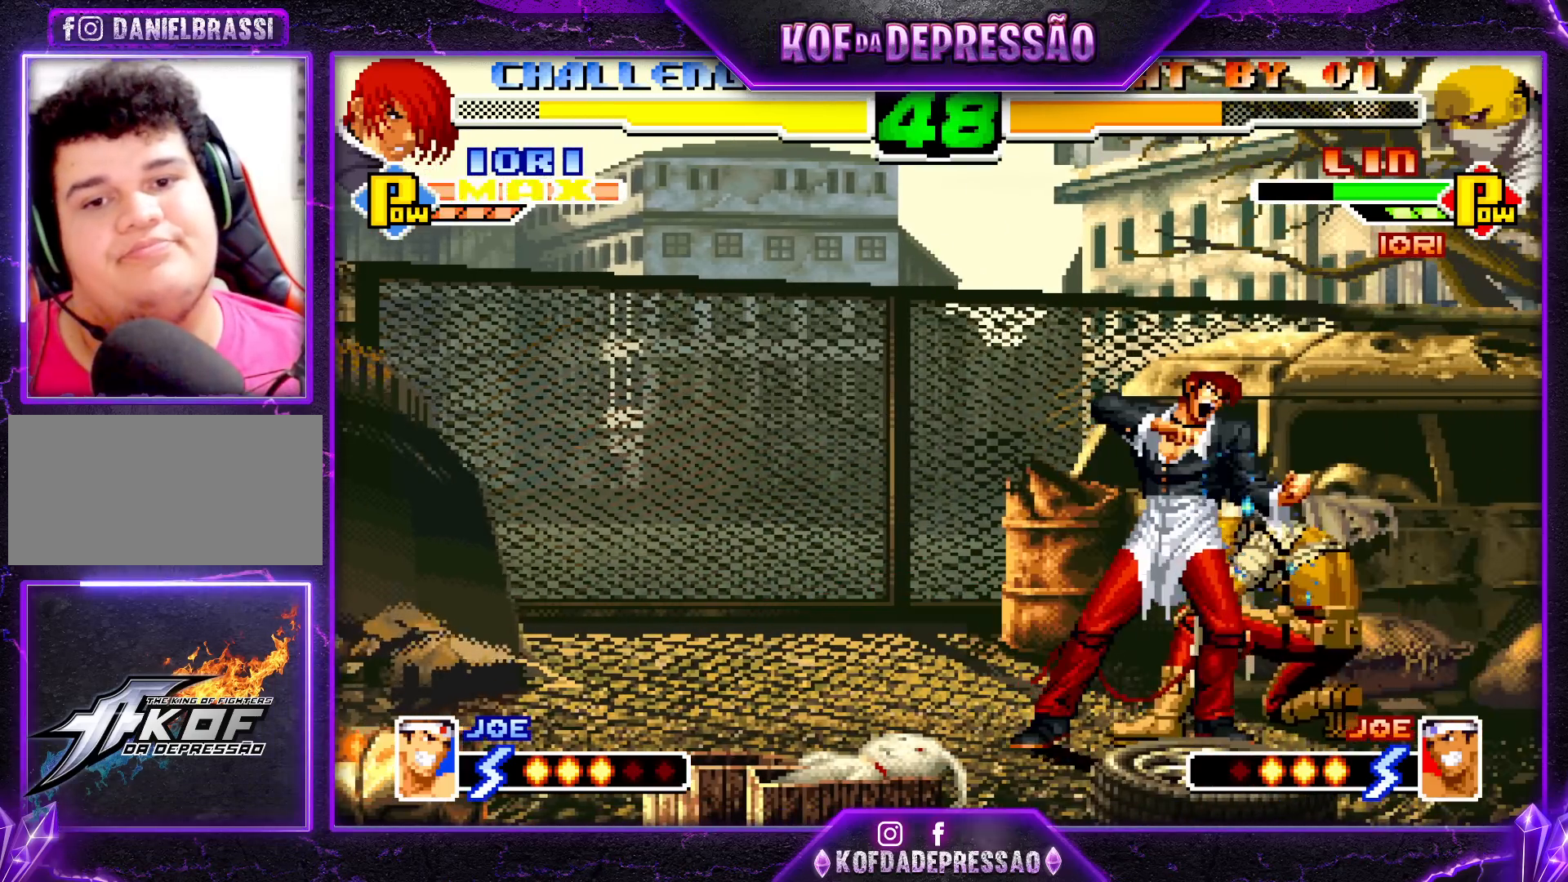
{"buttons": [], "left_stick": "down", "events": [[300, "SQUARE", "down"], [350, "left_stick", "down"], [383, "SQUARE", "up"]]}
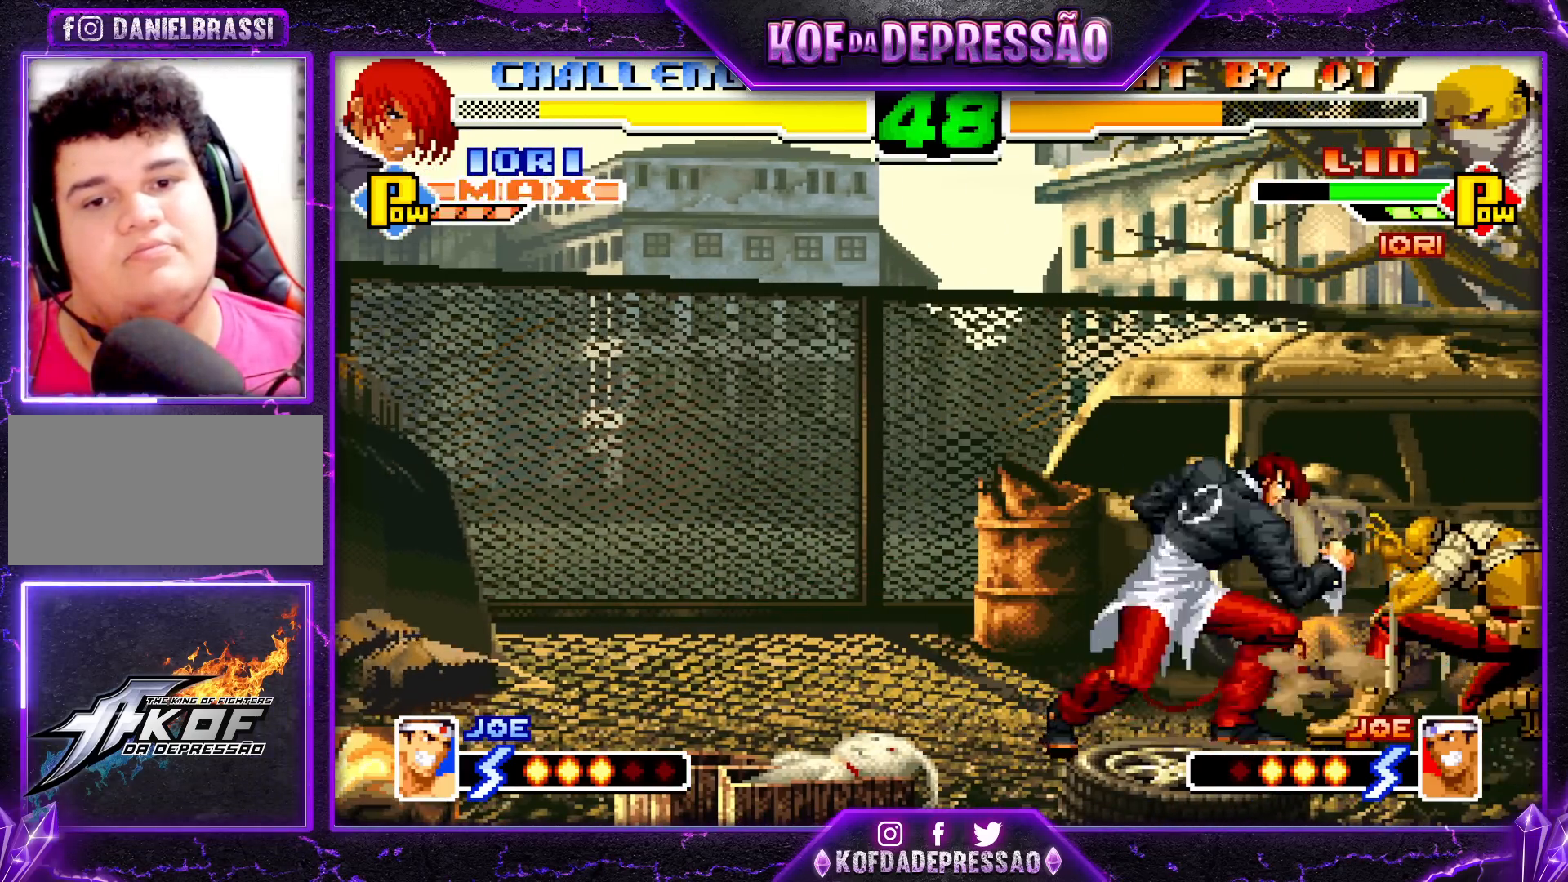
{"buttons": [], "left_stick": "down-right", "events": [[50, "left_stick", "center"], [133, "left_stick", "down-right"]]}
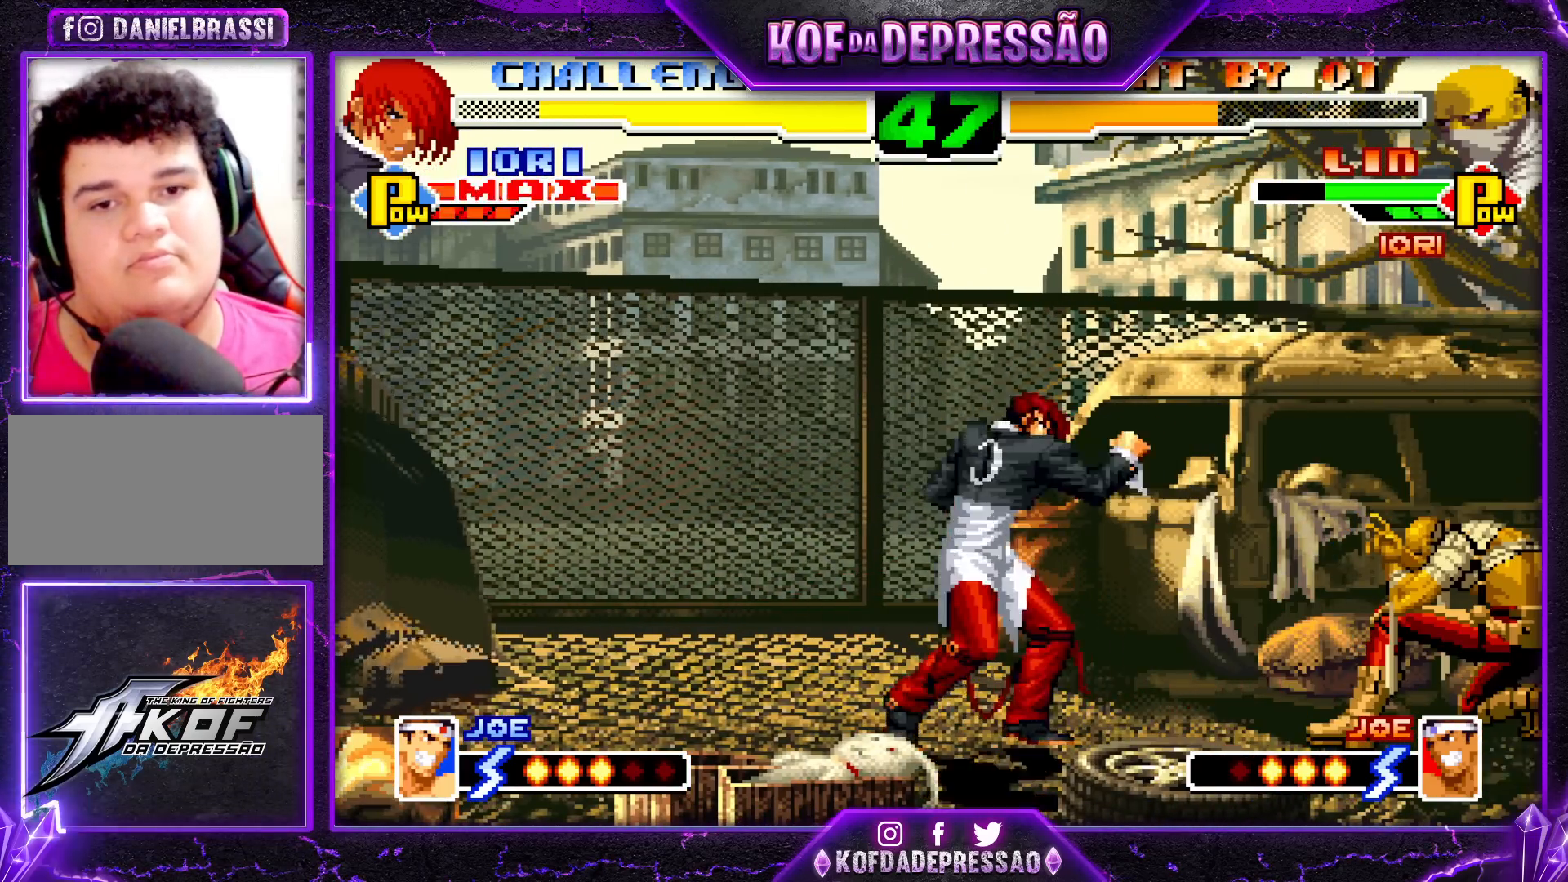
{"buttons": [], "left_stick": "down-right", "events": []}
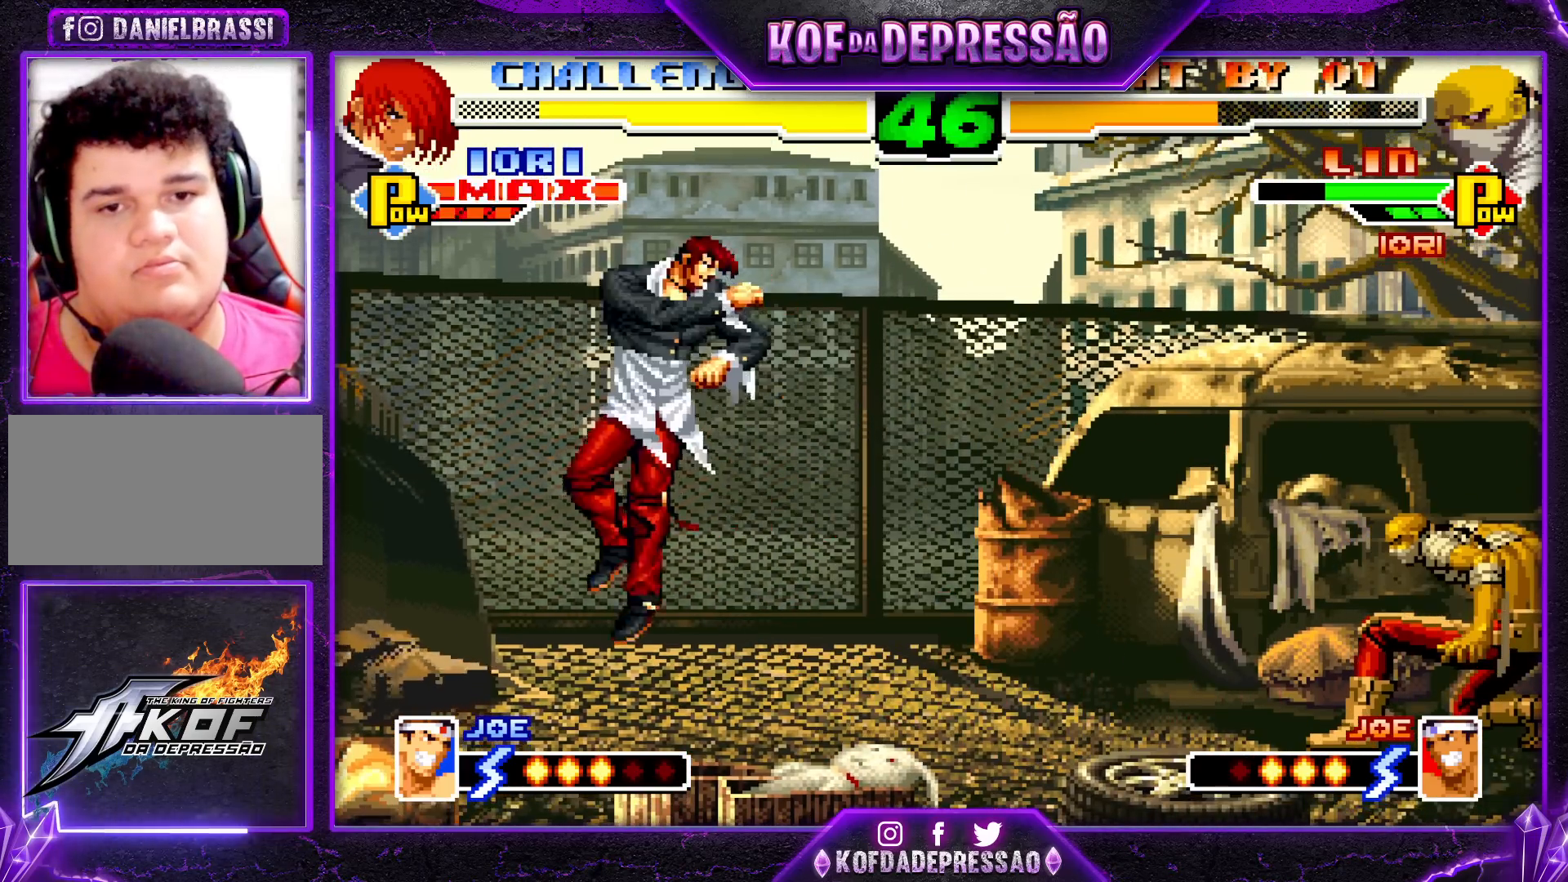
{"buttons": [], "left_stick": "down-right", "events": []}
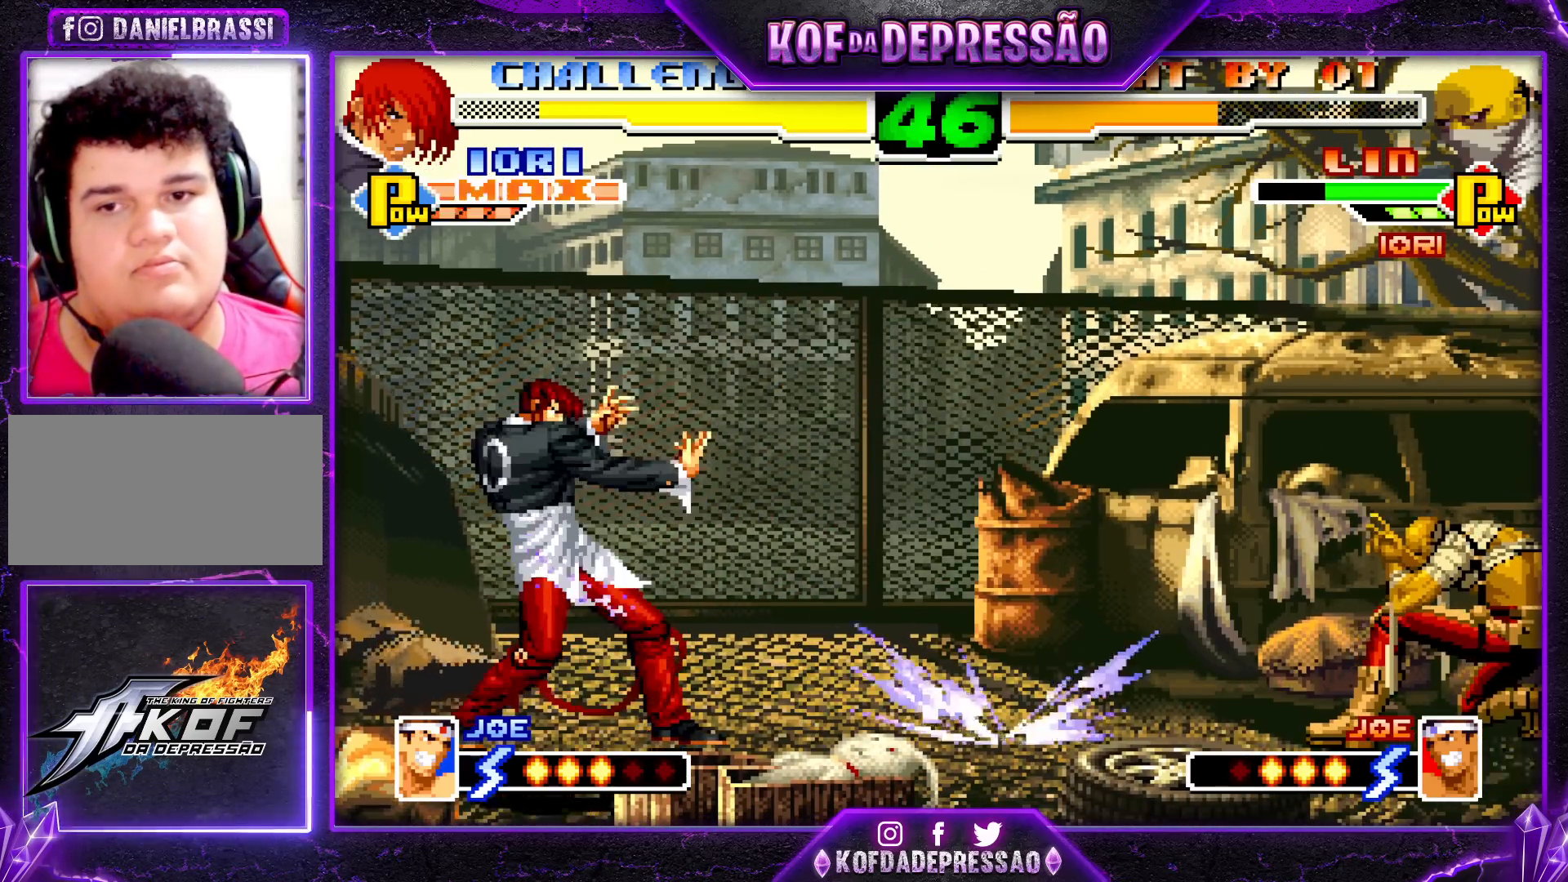
{"buttons": [], "left_stick": "center", "events": [[83, "SQUARE", "down"], [83, "TRIANGLE", "down"], [100, "left_stick", "center"], [133, "SQUARE", "up"], [133, "TRIANGLE", "up"]]}
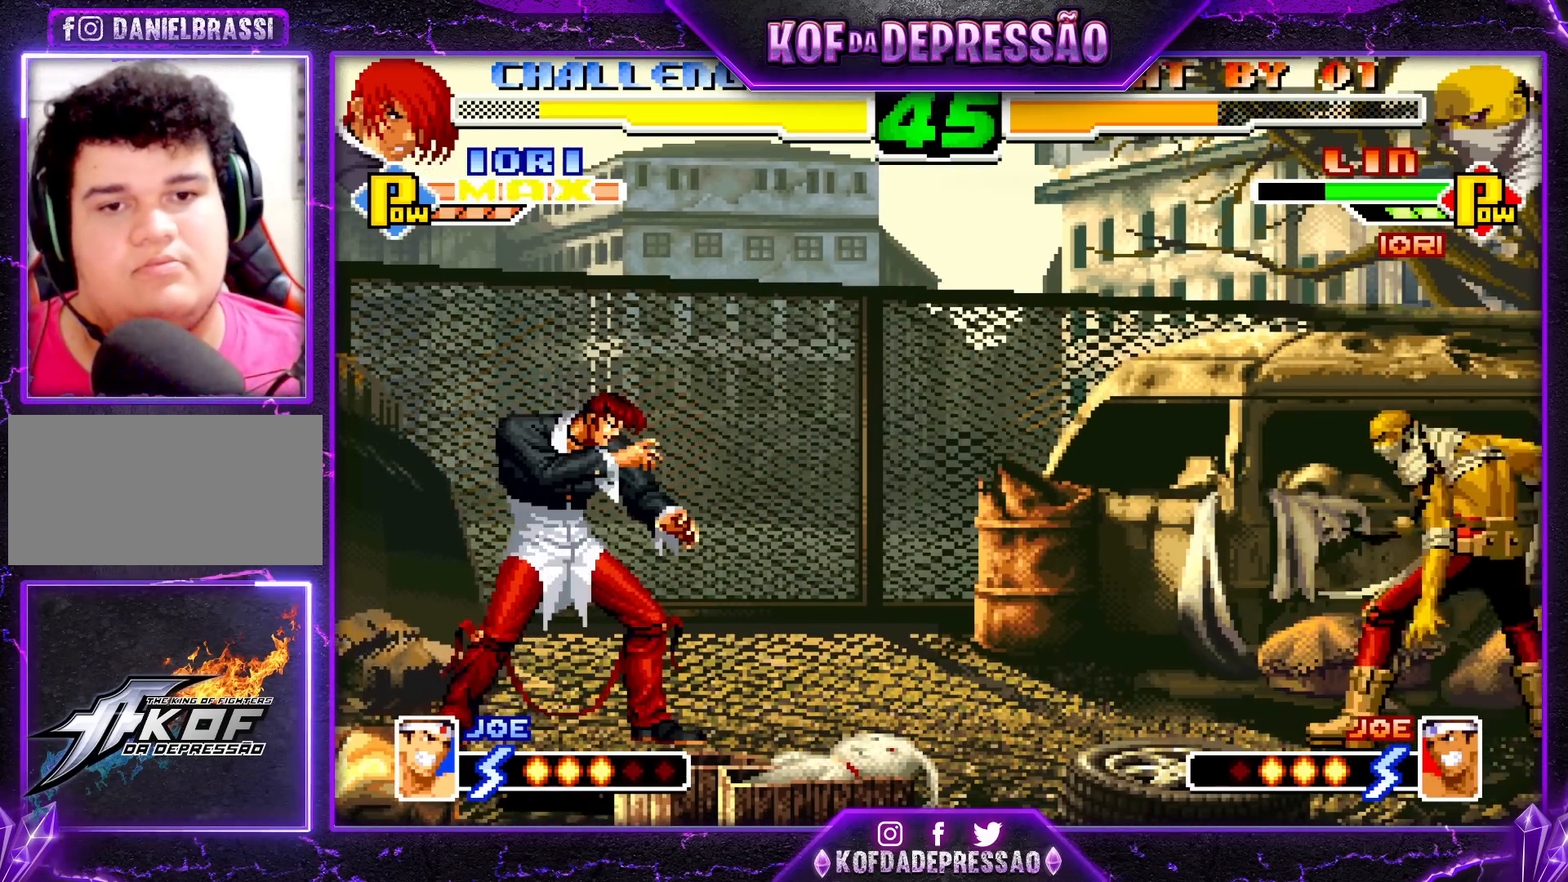
{"buttons": [], "left_stick": "center", "events": [[117, "left_stick", "right"], [233, "SQUARE", "down"], [250, "left_stick", "center"], [317, "SQUARE", "up"], [383, "SQUARE", "down"], [450, "SQUARE", "up"]]}
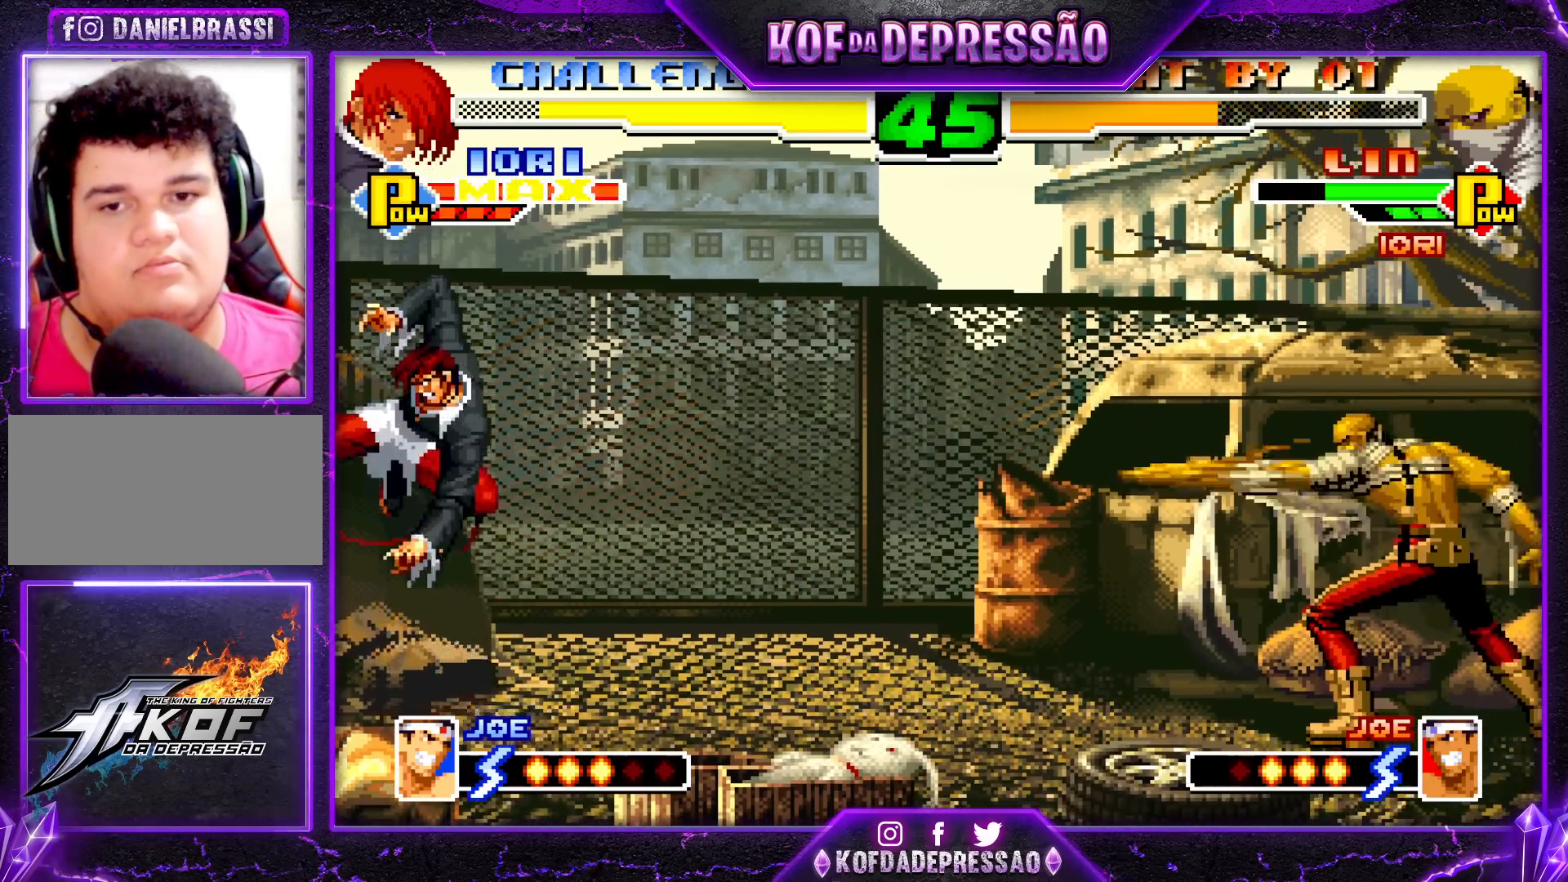
{"buttons": ["SQUARE"], "left_stick": "center", "events": [[33, "SQUARE", "down"], [100, "SQUARE", "up"], [167, "SQUARE", "down"], [233, "SQUARE", "up"], [500, "SQUARE", "down"]]}
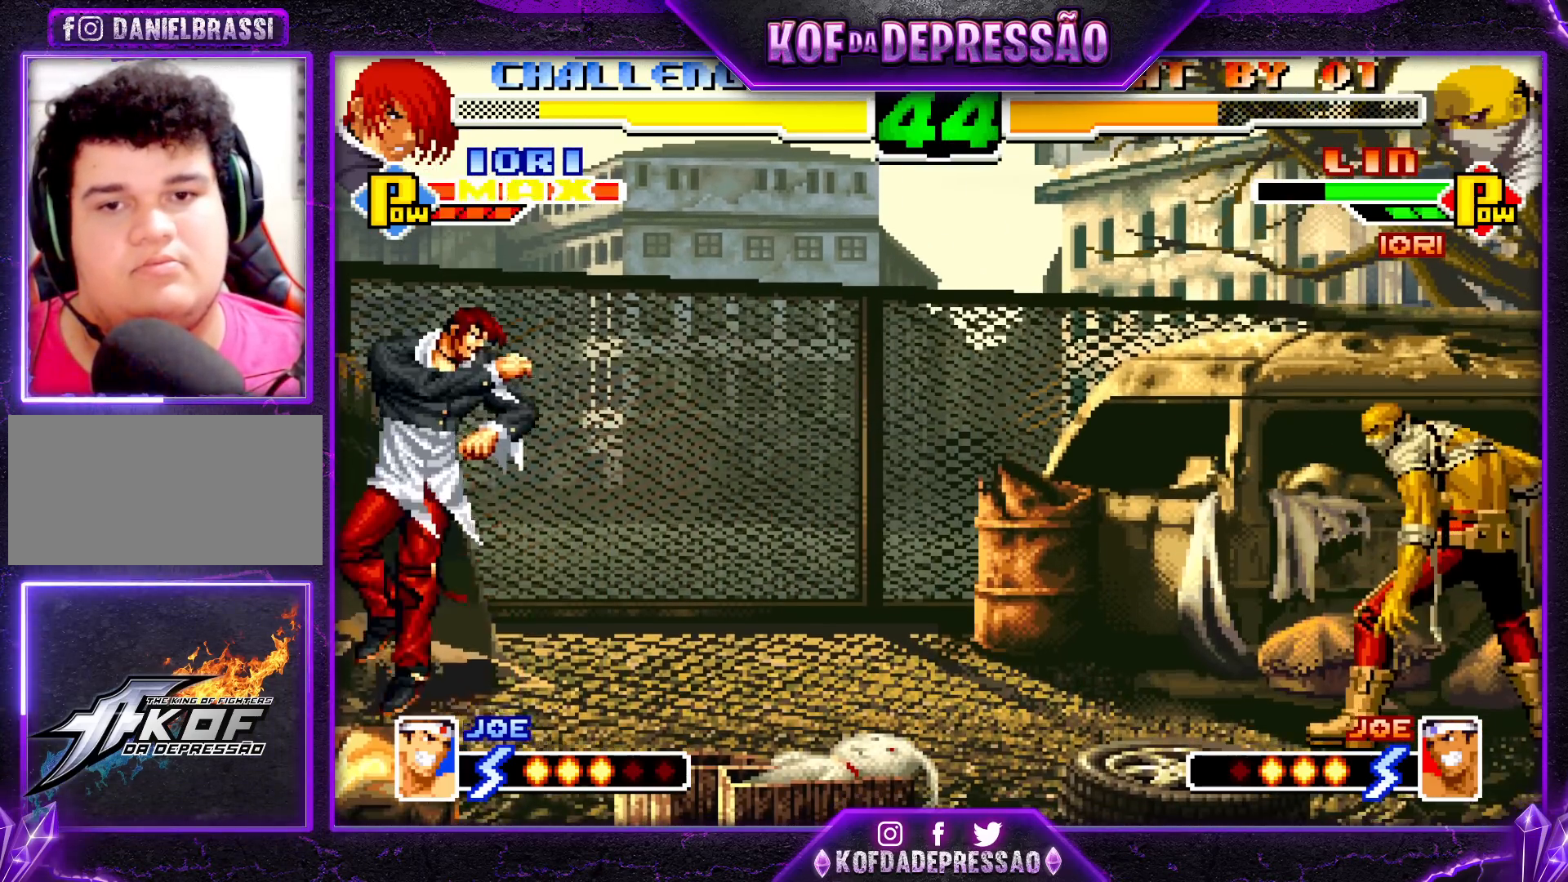
{"buttons": [], "left_stick": "center", "events": [[83, "SQUARE", "up"], [317, "SQUARE", "down"], [383, "SQUARE", "up"]]}
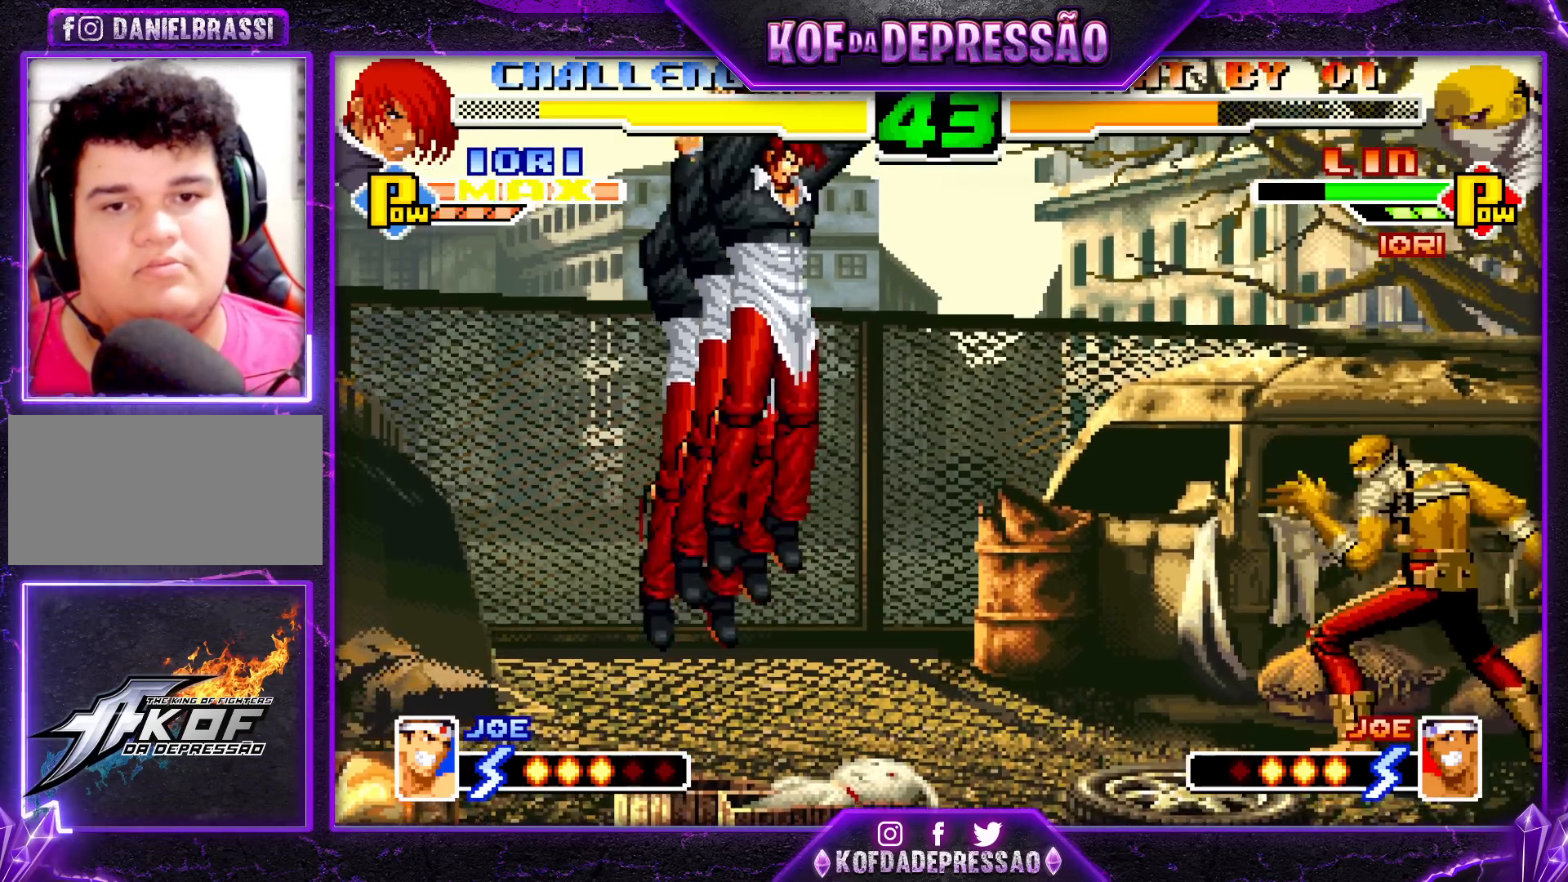
{"buttons": [], "left_stick": "down-right", "events": [[67, "SQUARE", "down"], [117, "SQUARE", "up"], [217, "left_stick", "down-right"], [317, "TRIANGLE", "down"], [433, "TRIANGLE", "up"]]}
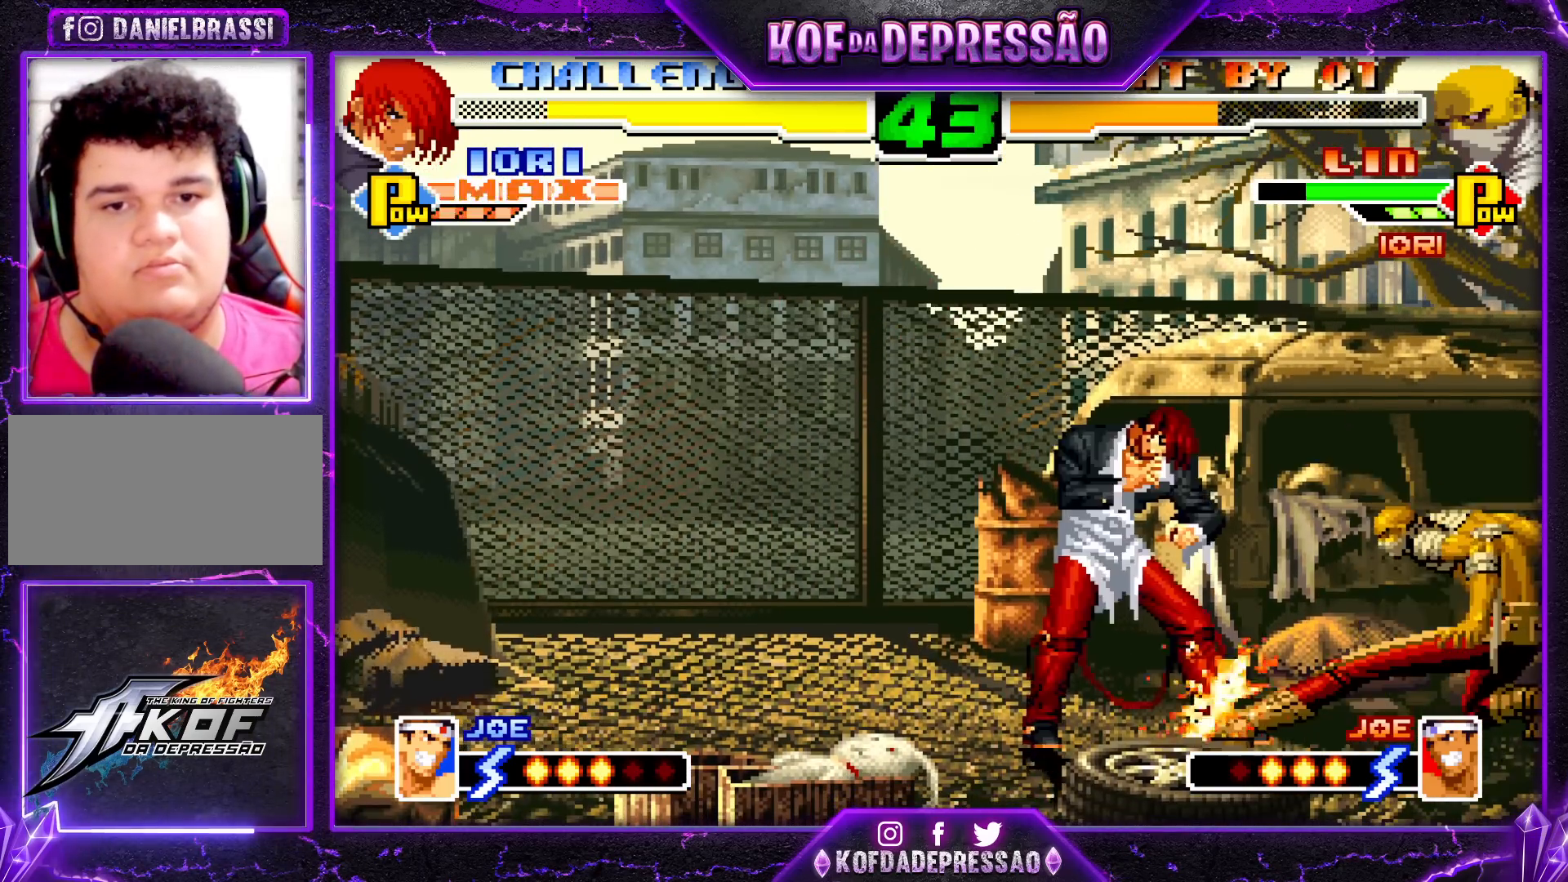
{"buttons": [], "left_stick": "center", "events": [[117, "SQUARE", "down"], [200, "SQUARE", "up"], [250, "left_stick", "center"], [417, "left_stick", "up-left"], [483, "left_stick", "center"]]}
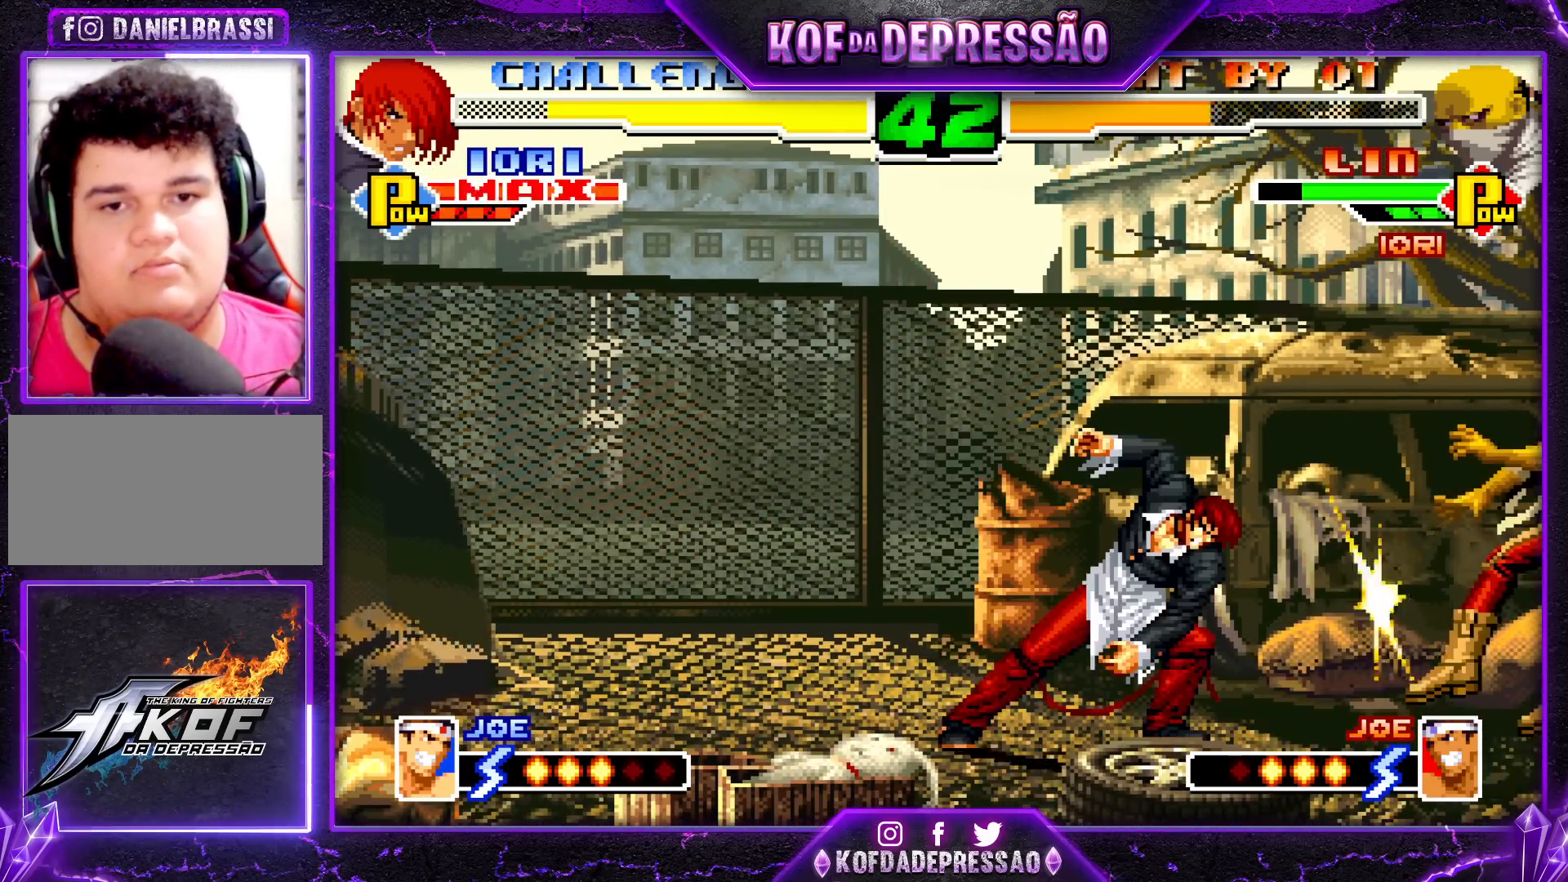
{"buttons": [], "left_stick": "up-left", "events": [[100, "CROSS", "down"], [217, "CROSS", "up"], [367, "left_stick", "down"], [450, "left_stick", "up-left"]]}
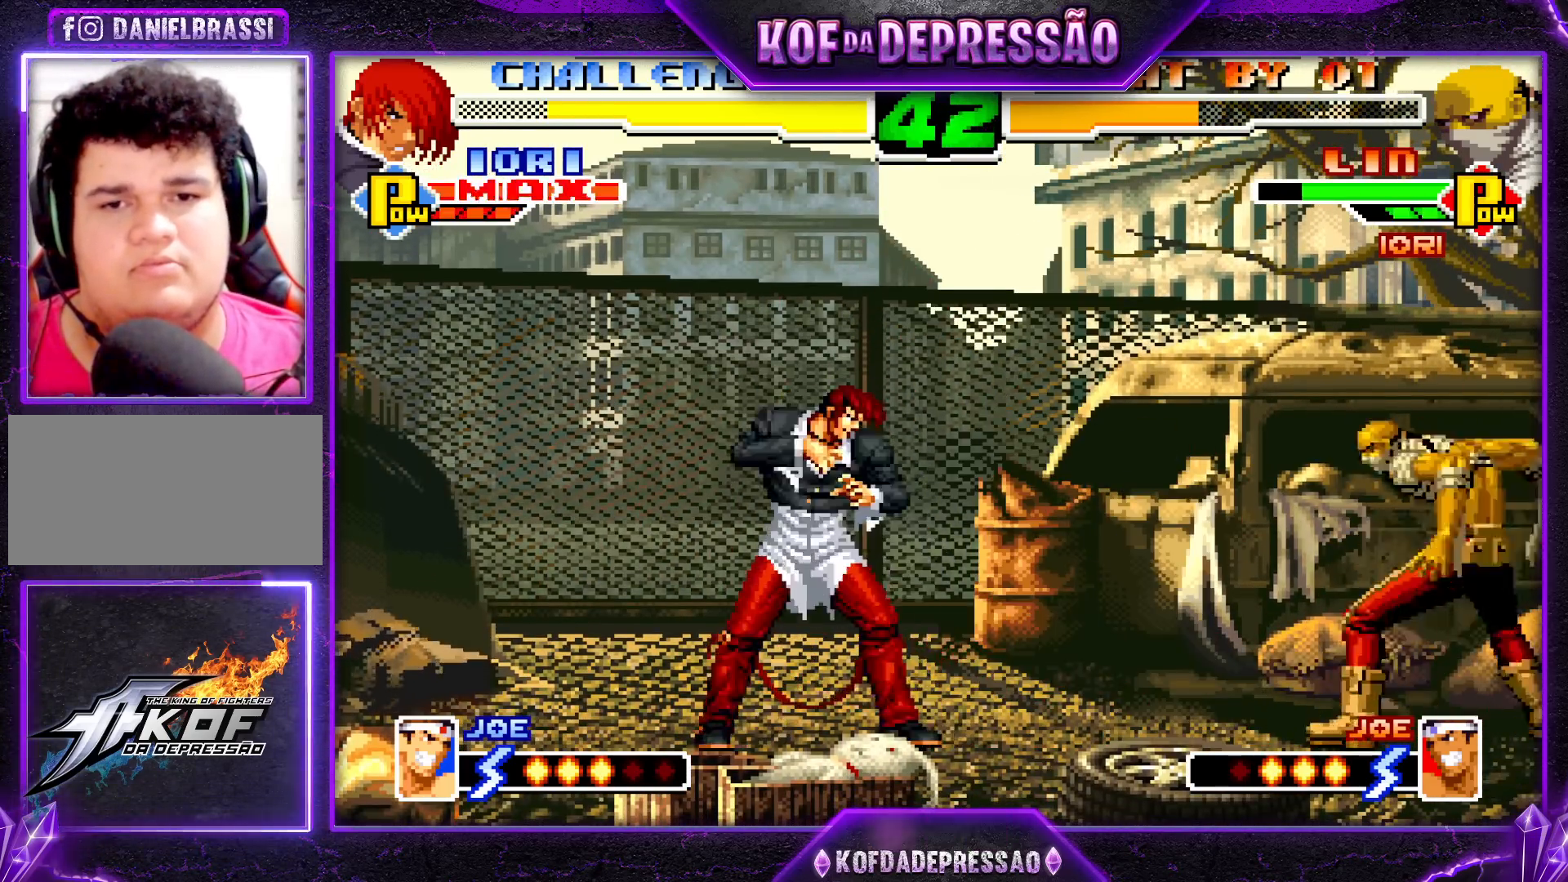
{"buttons": [], "left_stick": "up-left", "events": [[17, "left_stick", "center"], [83, "CROSS", "down"], [83, "R1", "down"], [150, "CROSS", "up"], [150, "R1", "up"], [183, "left_stick", "down-right"], [467, "left_stick", "up-left"]]}
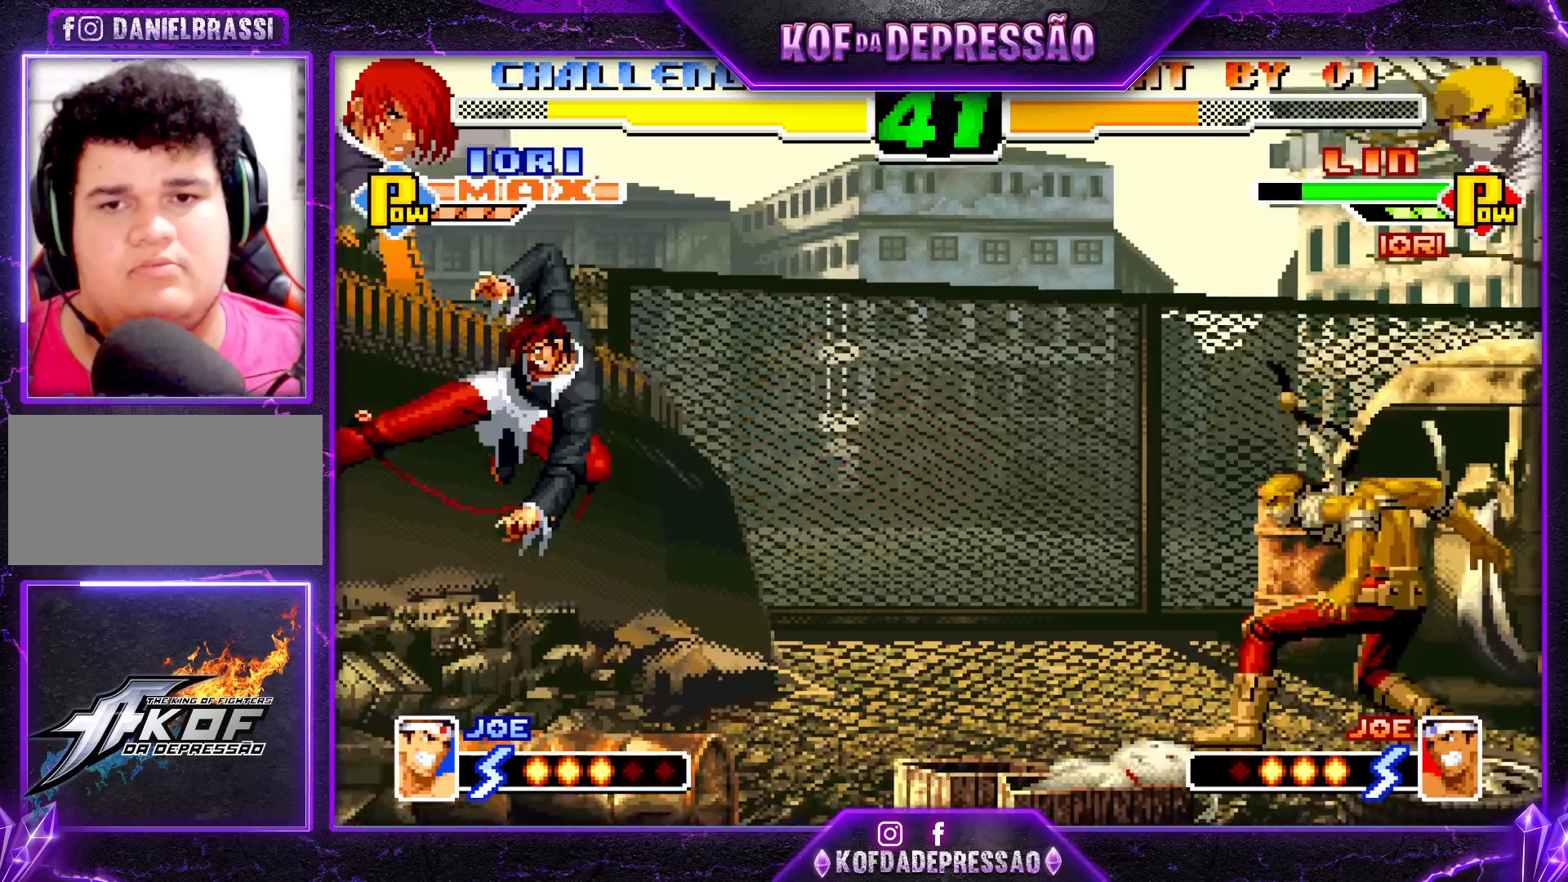
{"buttons": [], "left_stick": "down-right", "events": [[33, "left_stick", "center"], [150, "CROSS", "down"], [150, "R1", "down"], [217, "CROSS", "up"], [217, "R1", "up"], [283, "left_stick", "down-right"]]}
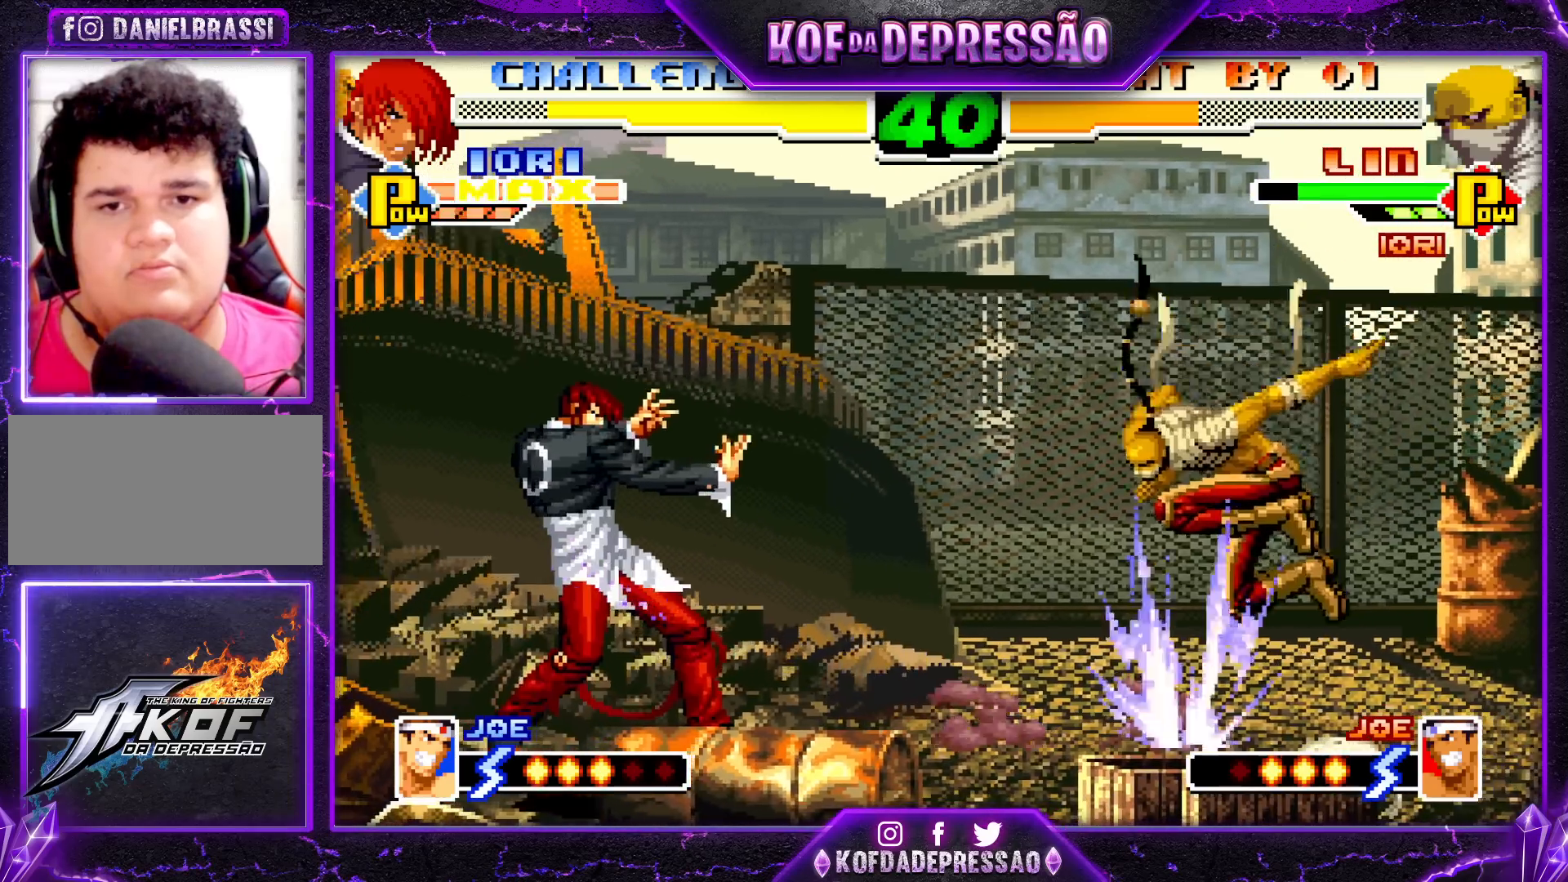
{"buttons": [], "left_stick": "down-right", "events": []}
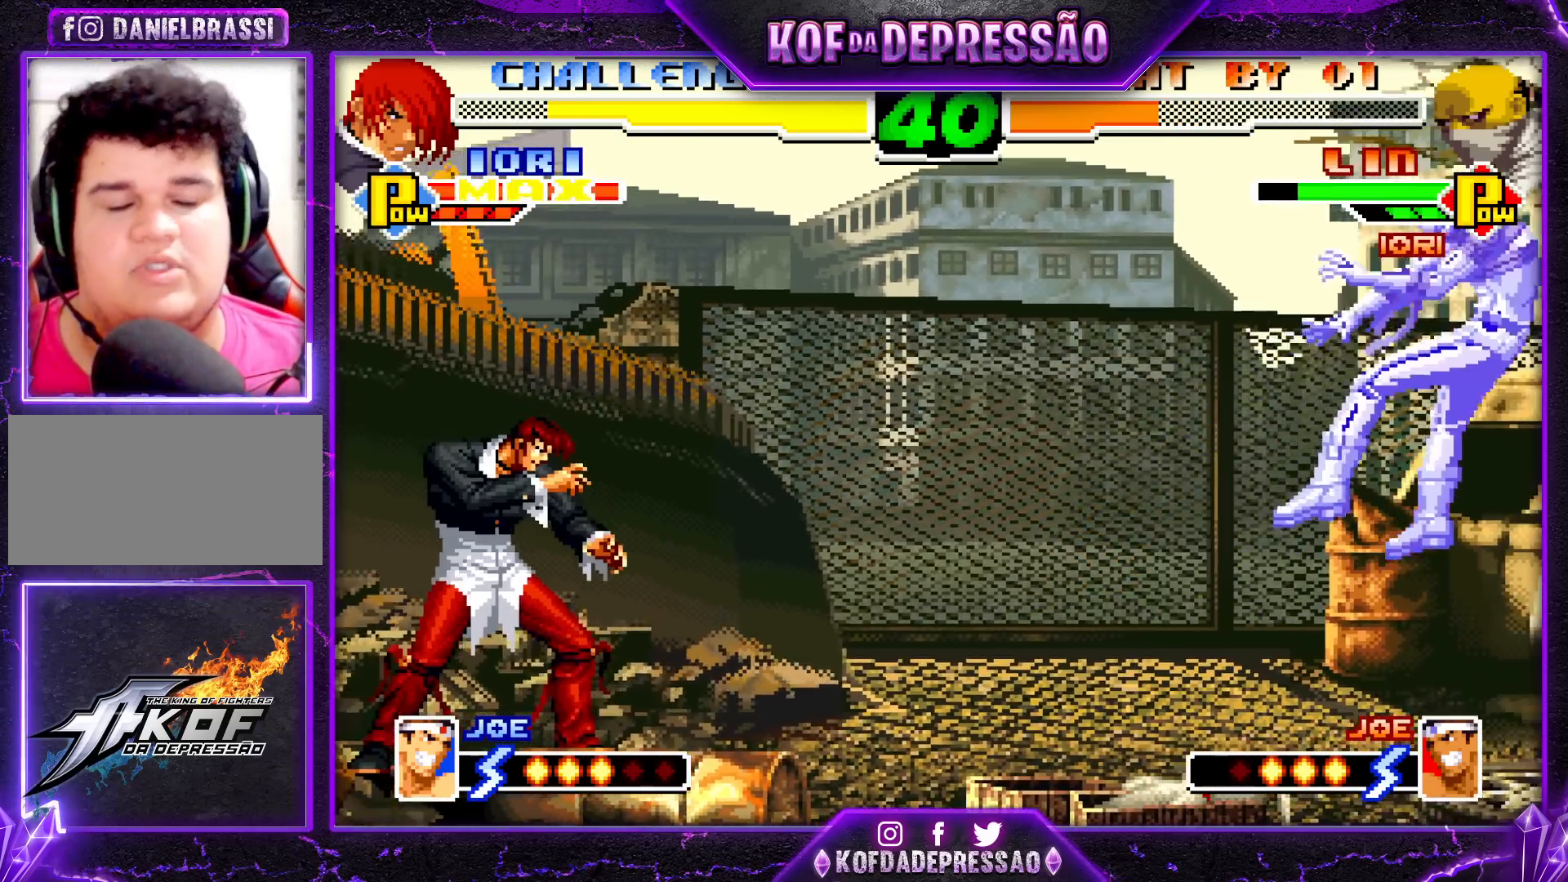
{"buttons": [], "left_stick": "center", "events": [[17, "left_stick", "center"]]}